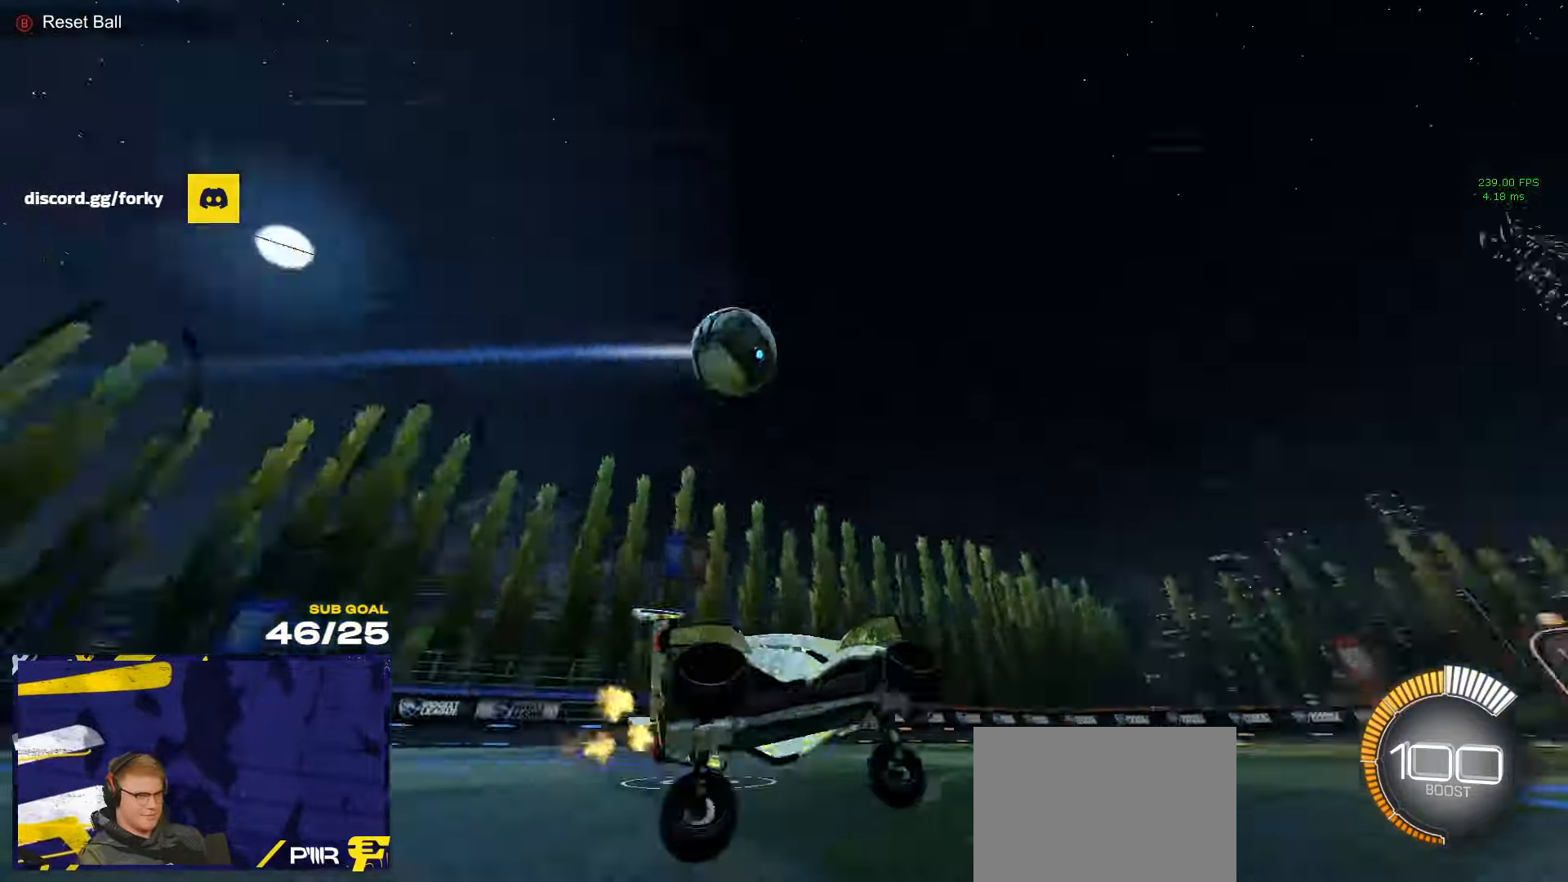
Gameplay with a controller (Xbox layout); each line is a JSON object with the inputs held at the frame after it. "events" lists button and stick changes between this image and that frame as [ms after this image, input, new state], when the widget could be followed in between.
{"buttons": ["A", "R2"], "left_stick": "down-left", "right_stick": "center", "events": [[50, "left_stick", "left"], [167, "R2", "down"], [200, "X", "up"], [483, "A", "down"], [483, "left_stick", "down-left"]]}
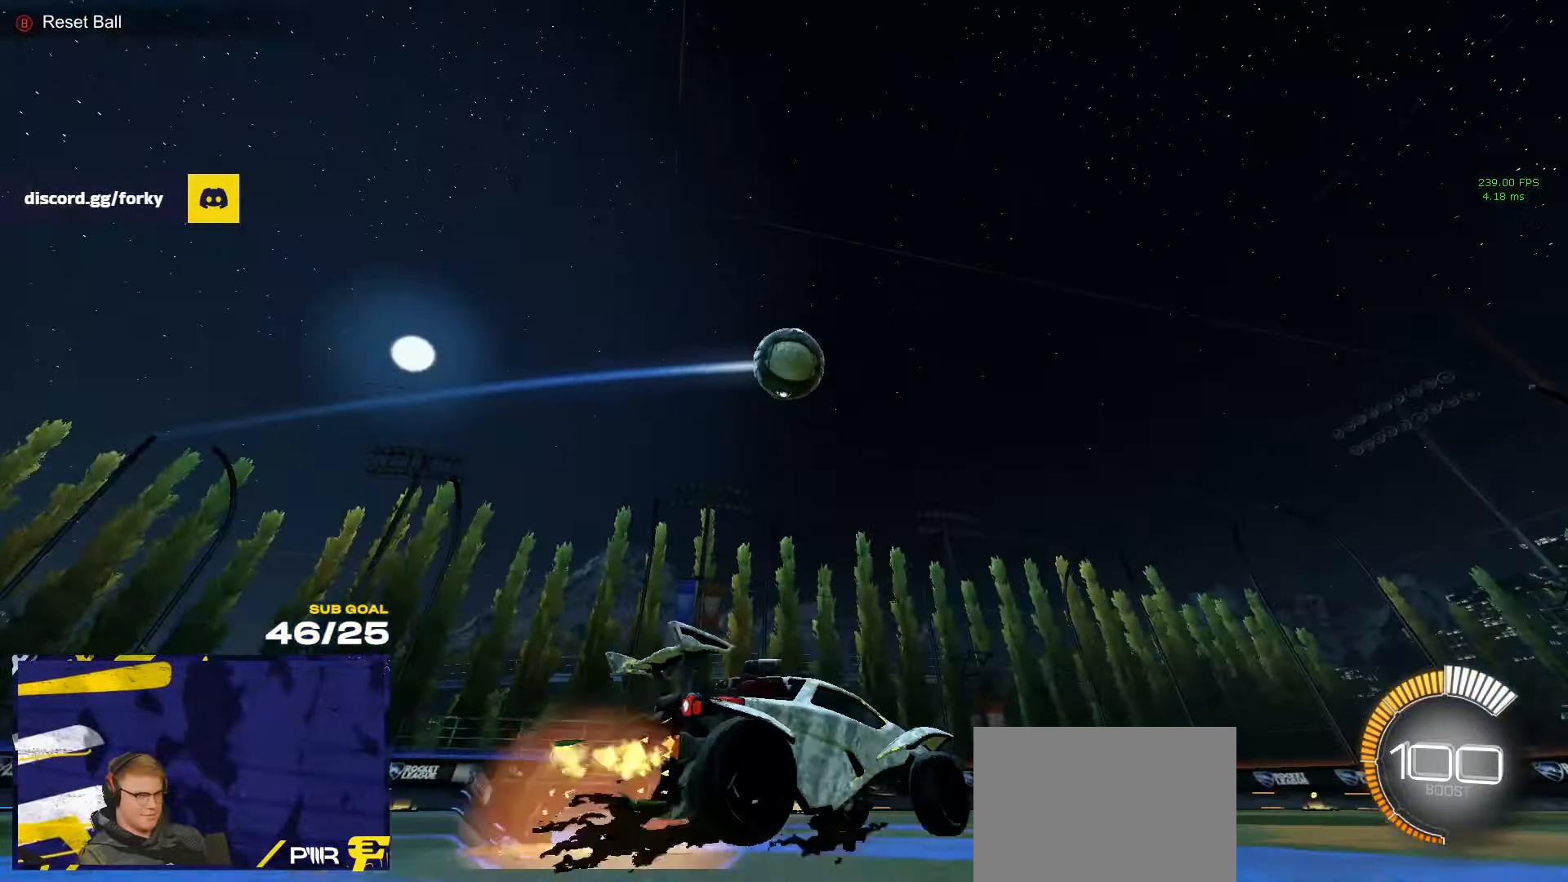
{"buttons": [], "left_stick": "down", "right_stick": "center", "events": [[33, "L3", "down"], [167, "L3", "up"], [183, "A", "up"], [200, "R1", "down"], [200, "left_stick", "center"], [233, "A", "down"], [283, "L3", "down"], [317, "left_stick", "down-right"], [350, "R2", "up"], [367, "A", "up"], [367, "R1", "up"], [400, "left_stick", "down"], [467, "L3", "up"]]}
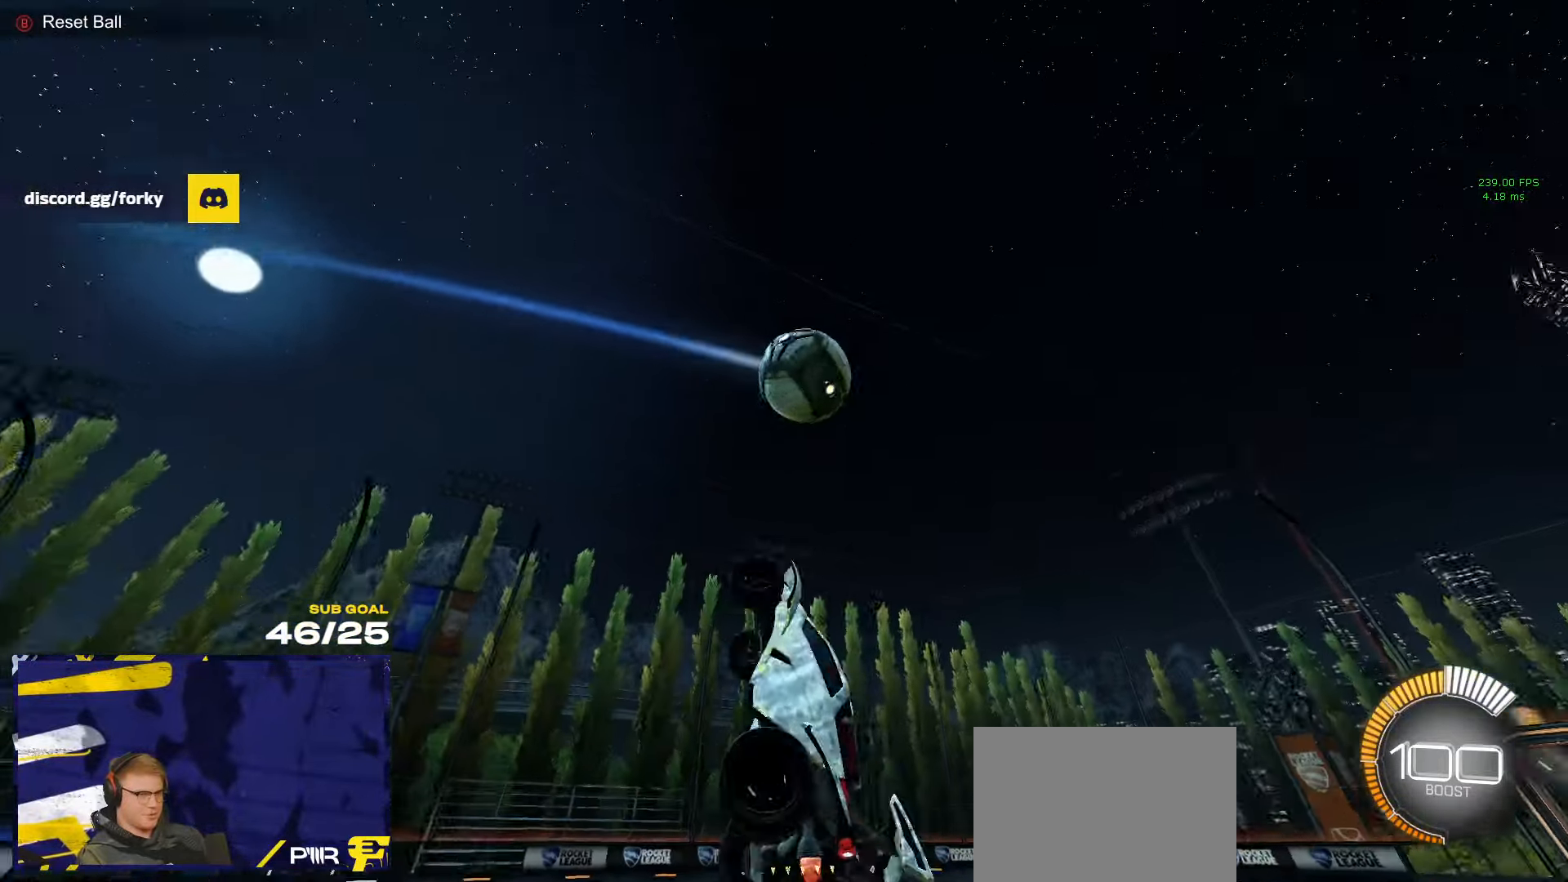
{"buttons": ["R1", "L3"], "left_stick": "up-right", "right_stick": "center", "events": [[50, "R1", "down"], [100, "left_stick", "down-left"], [217, "left_stick", "up"], [317, "L3", "down"], [467, "left_stick", "up-right"]]}
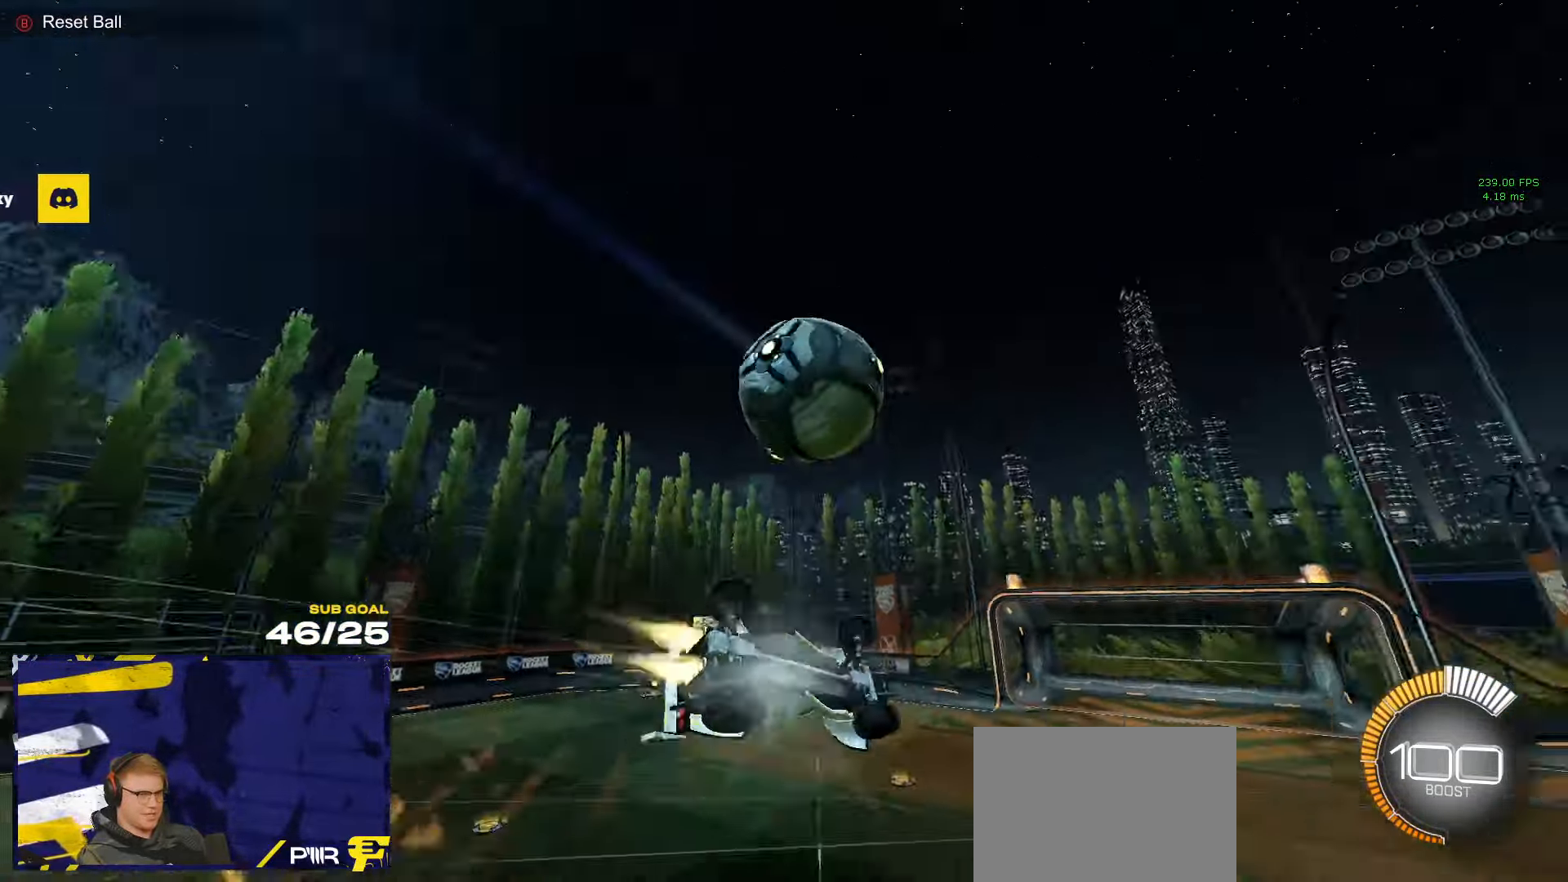
{"buttons": [], "left_stick": "center", "right_stick": "center", "events": [[50, "left_stick", "right"], [100, "left_stick", "down-right"], [200, "left_stick", "down"], [283, "L3", "up"], [317, "R1", "up"], [317, "left_stick", "center"]]}
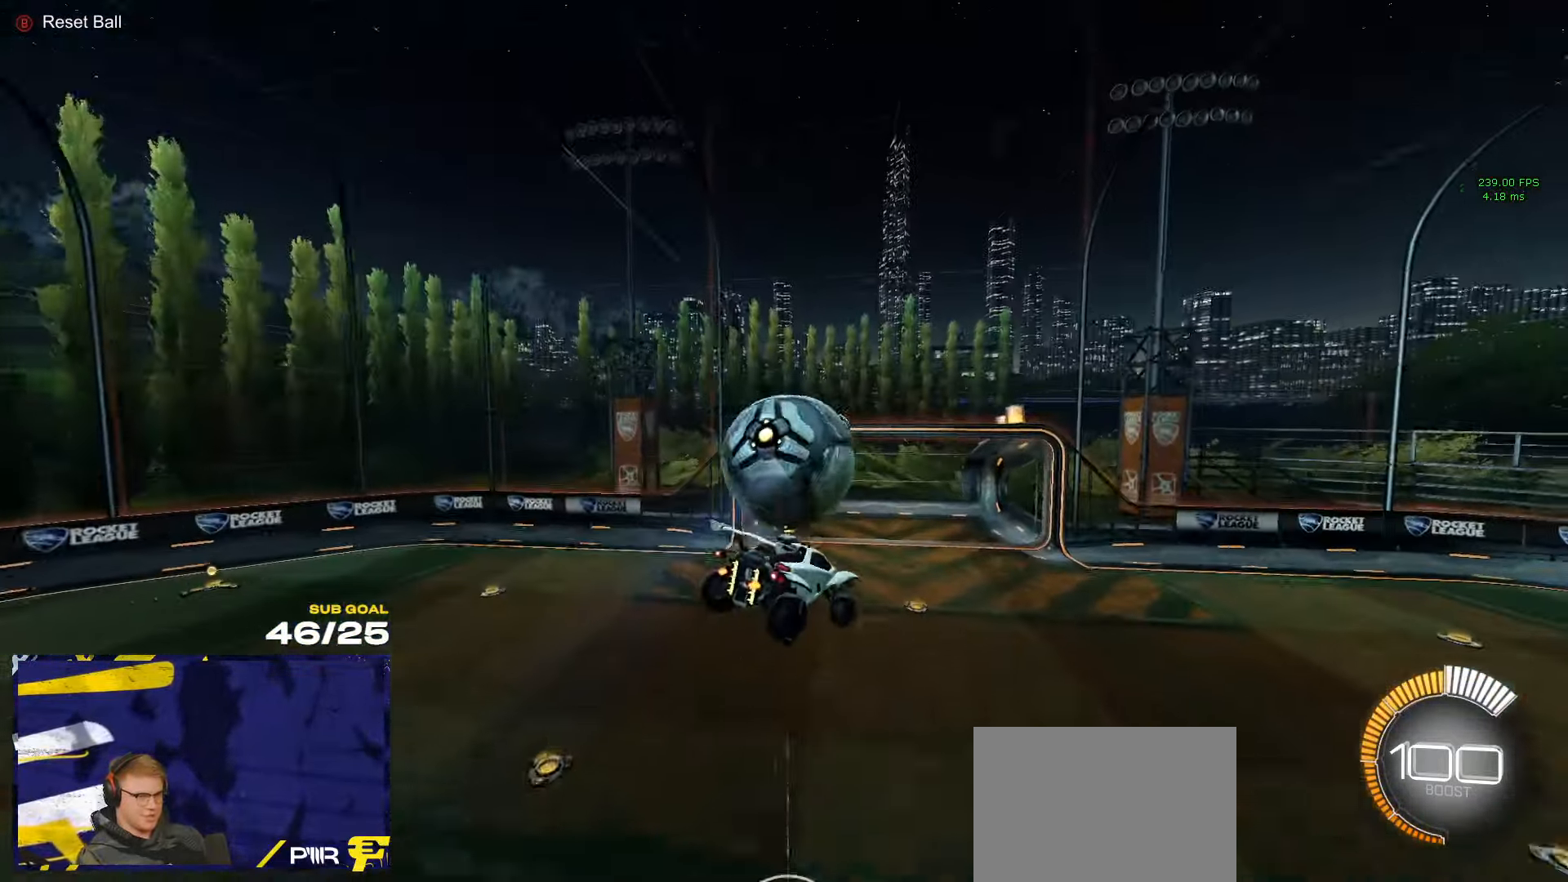
{"buttons": [], "left_stick": "center", "right_stick": "center", "events": [[33, "left_stick", "up"], [117, "DPAD_DOWN", "down"], [133, "left_stick", "center"], [183, "DPAD_DOWN", "up"]]}
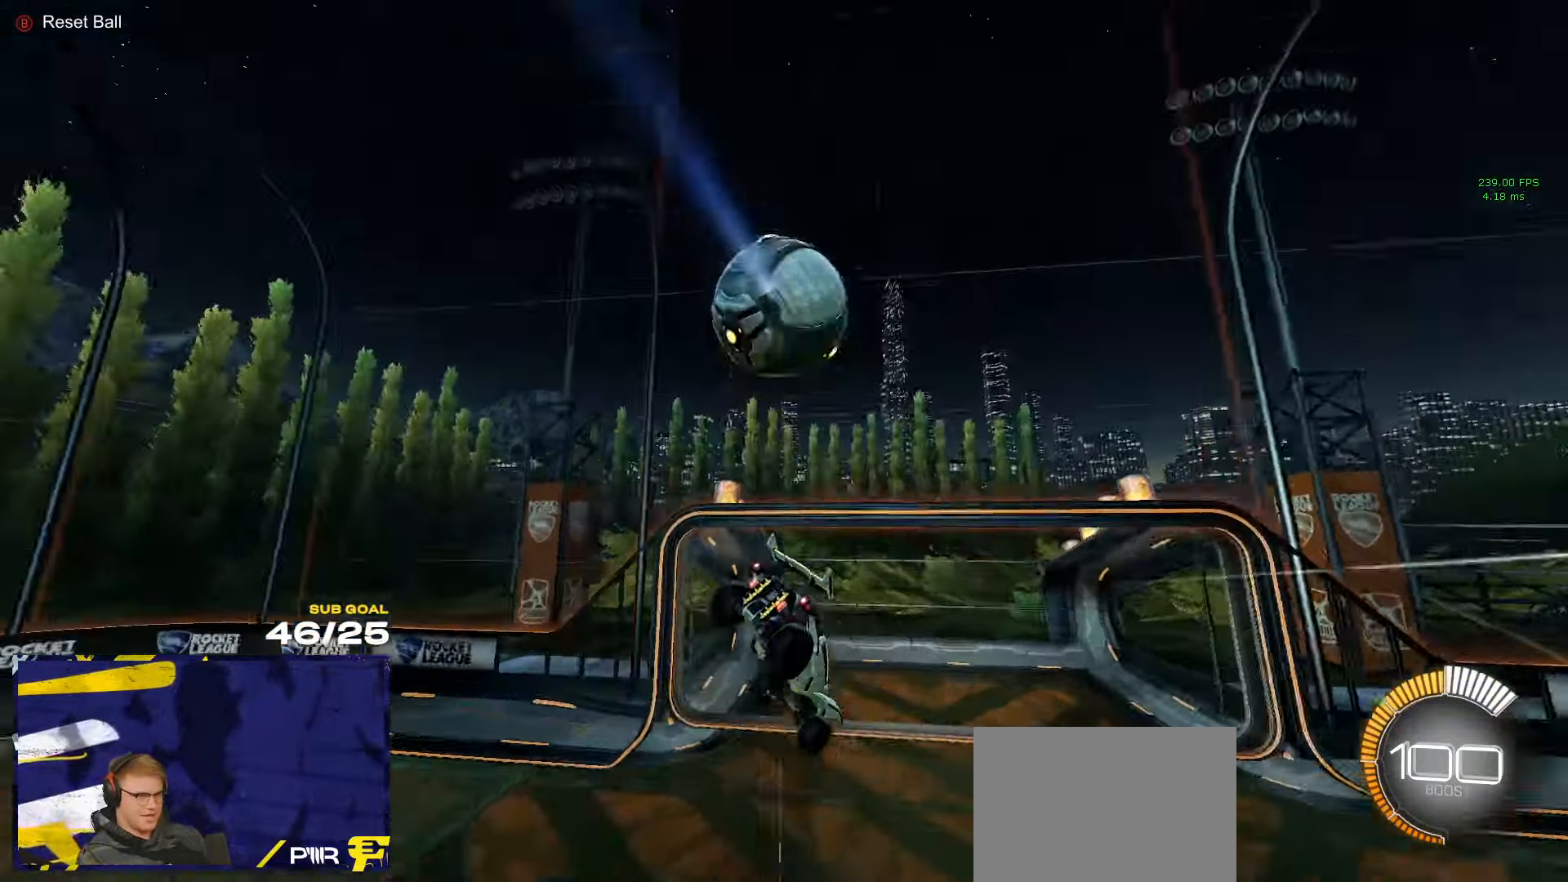
{"buttons": [], "left_stick": "center", "right_stick": "center", "events": [[133, "left_stick", "down-left"], [200, "L1", "down"], [317, "L1", "up"], [383, "left_stick", "center"]]}
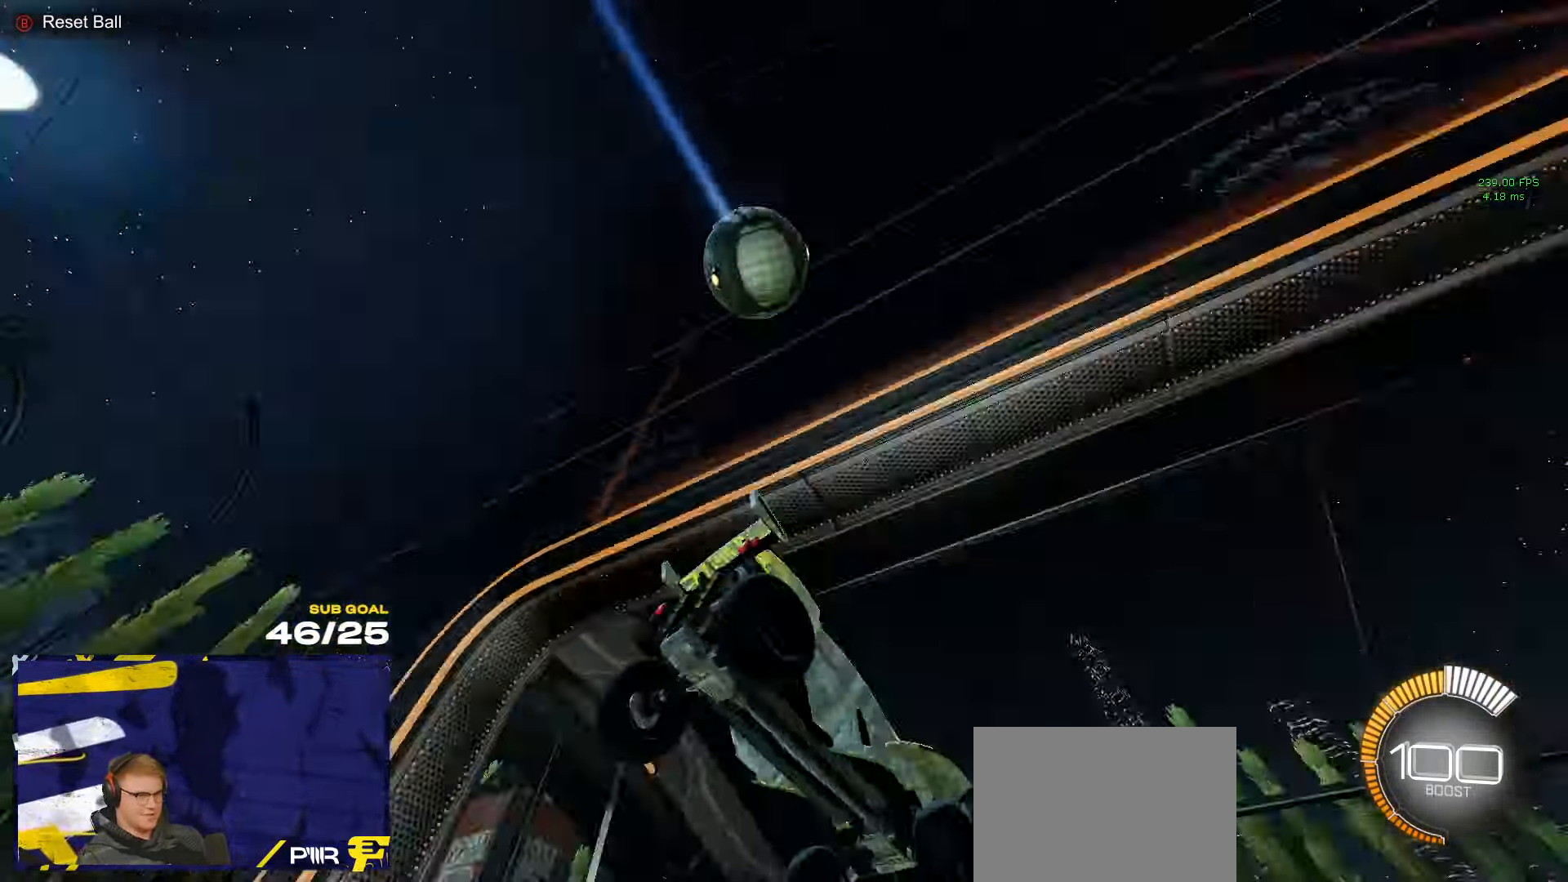
{"buttons": ["R2"], "left_stick": "center", "right_stick": "center", "events": [[67, "L3", "down"], [67, "left_stick", "down-left"], [117, "R2", "down"], [167, "L3", "up"], [233, "left_stick", "center"]]}
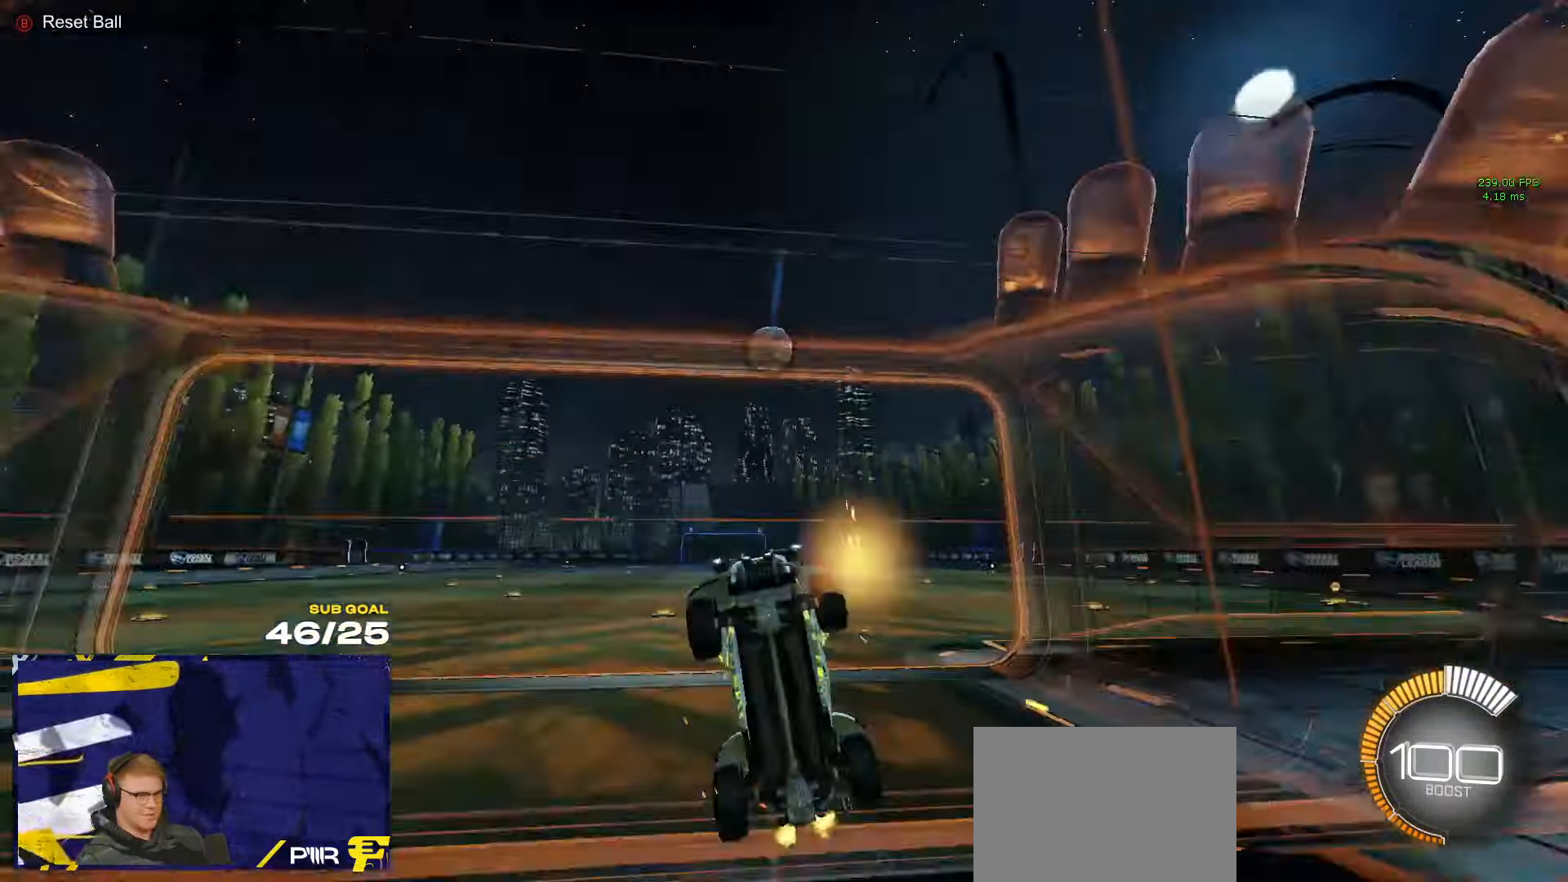
{"buttons": ["A", "R1"], "left_stick": "center", "right_stick": "center", "events": [[150, "left_stick", "left"], [300, "left_stick", "center"], [334, "R1", "down"], [350, "A", "down"], [450, "R2", "up"]]}
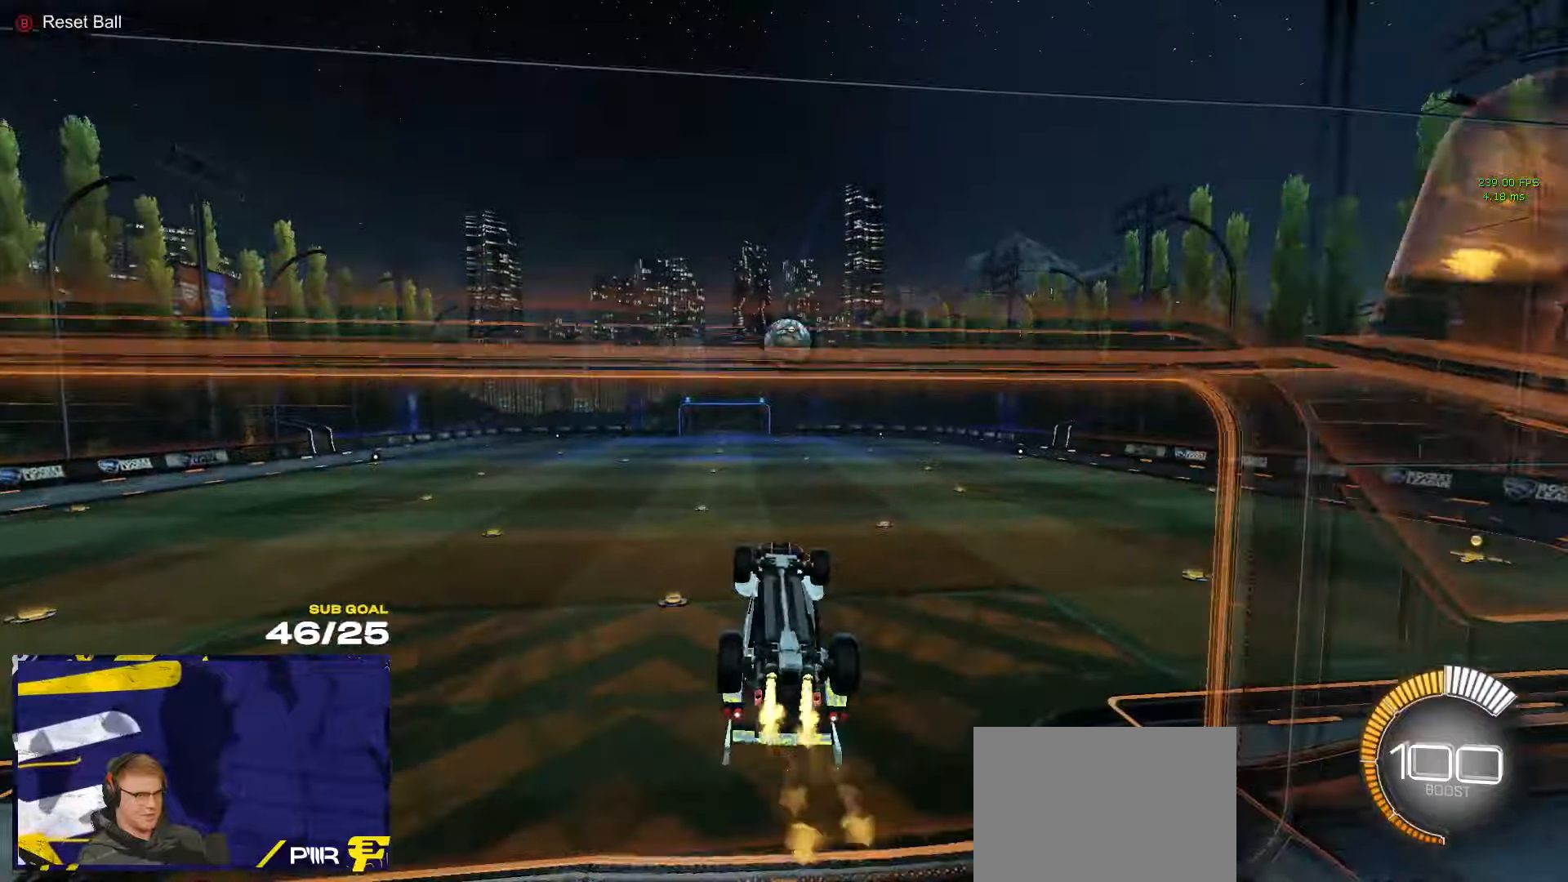
{"buttons": [], "left_stick": "center", "right_stick": "center", "events": [[17, "L3", "down"], [50, "A", "up"], [200, "R1", "up"], [200, "R2", "down"], [267, "R2", "up"], [334, "L3", "up"]]}
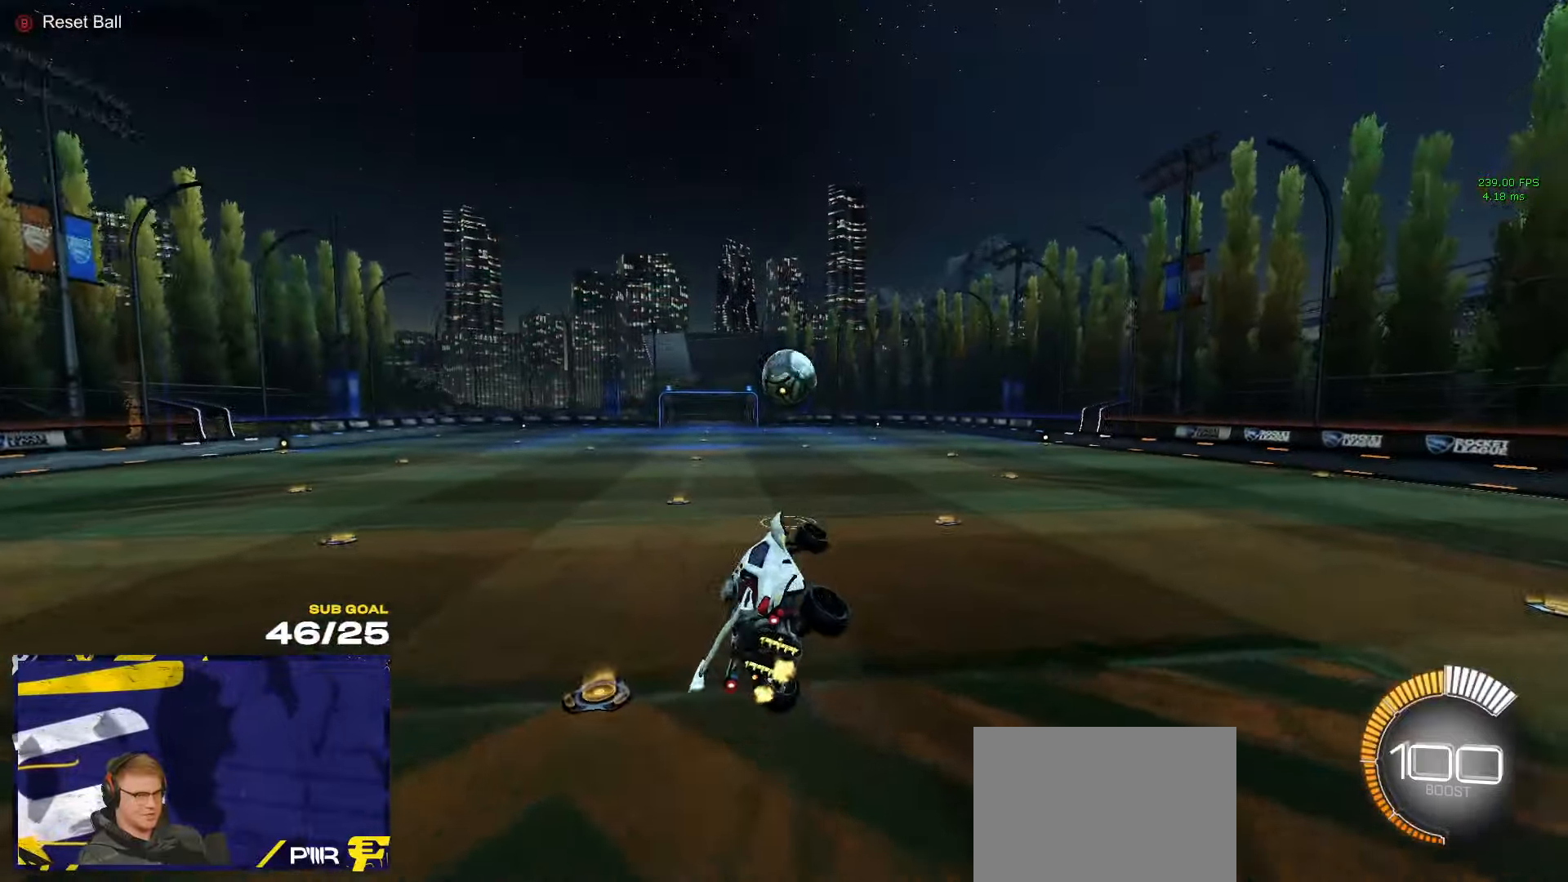
{"buttons": [], "left_stick": "left", "right_stick": "center", "events": [[184, "left_stick", "up-right"], [217, "L1", "down"], [250, "L1", "up"], [300, "A", "down"], [300, "L1", "down"], [317, "L1", "up"], [367, "A", "up"], [467, "left_stick", "left"]]}
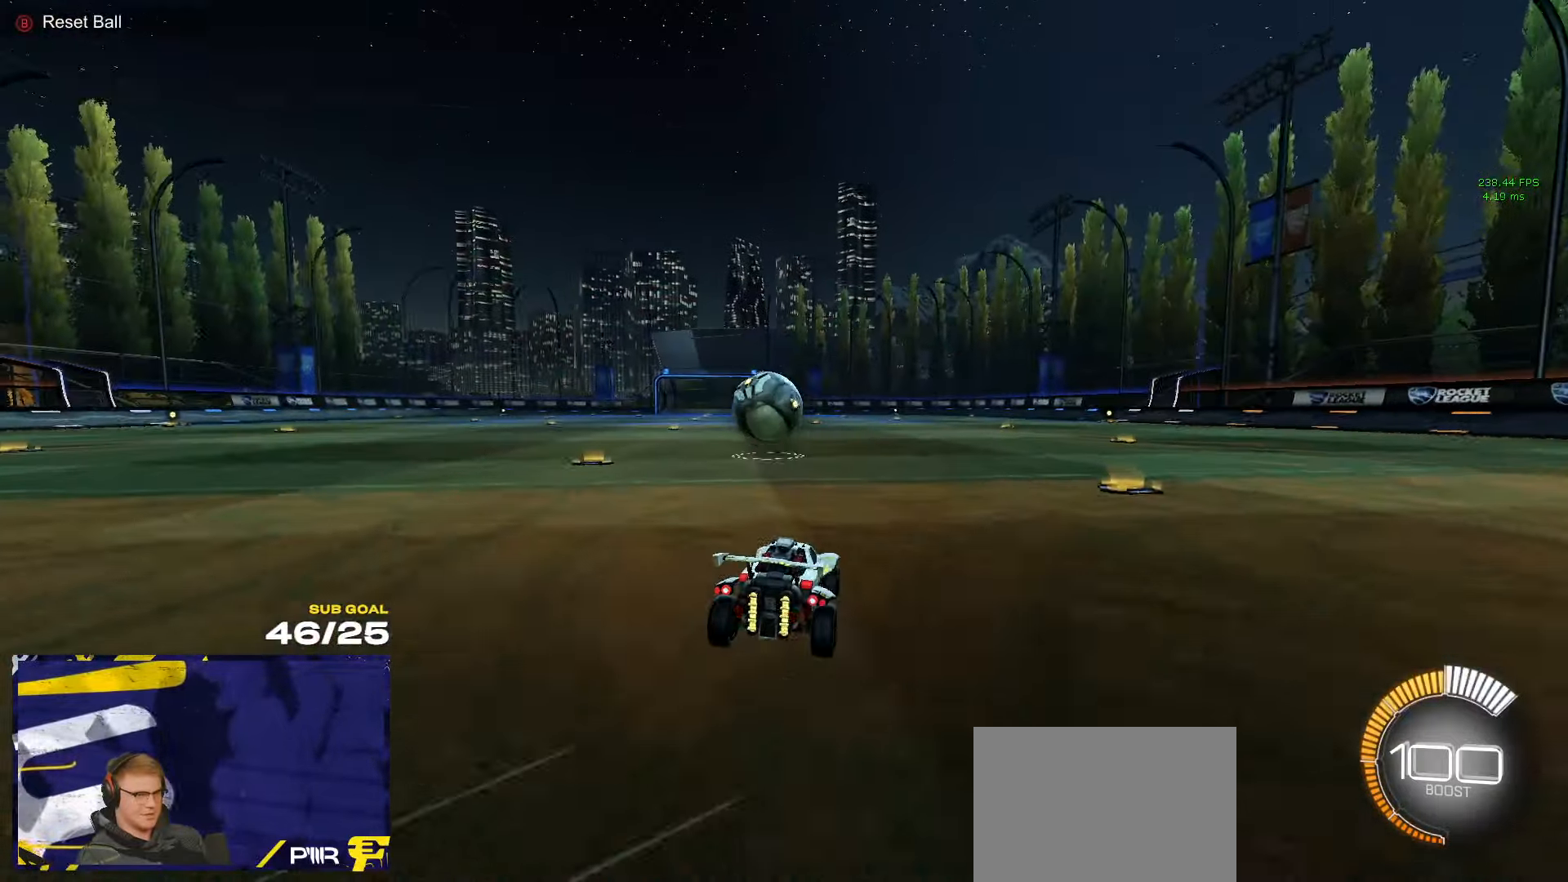
{"buttons": ["R1", "L3"], "left_stick": "down-right", "right_stick": "center", "events": [[117, "left_stick", "center"], [284, "A", "down"], [350, "left_stick", "down-right"], [467, "L3", "down"], [467, "R1", "down"], [500, "A", "up"]]}
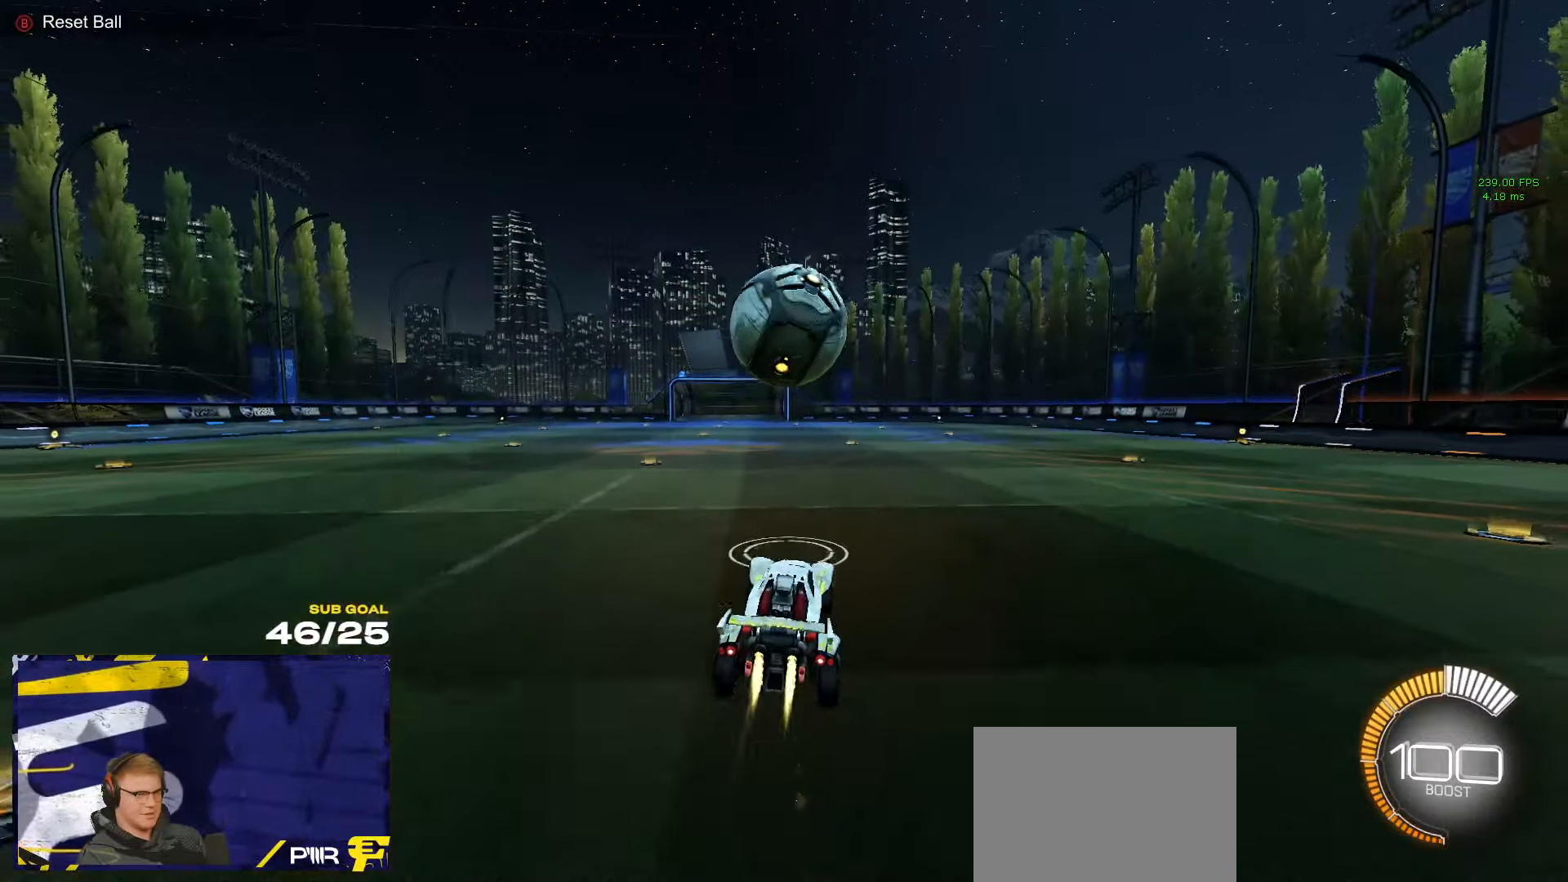
{"buttons": ["R1", "L3"], "left_stick": "up", "right_stick": "center", "events": [[17, "L3", "up"], [17, "left_stick", "center"], [250, "A", "down"], [417, "A", "up"], [417, "L3", "down"], [417, "left_stick", "up"]]}
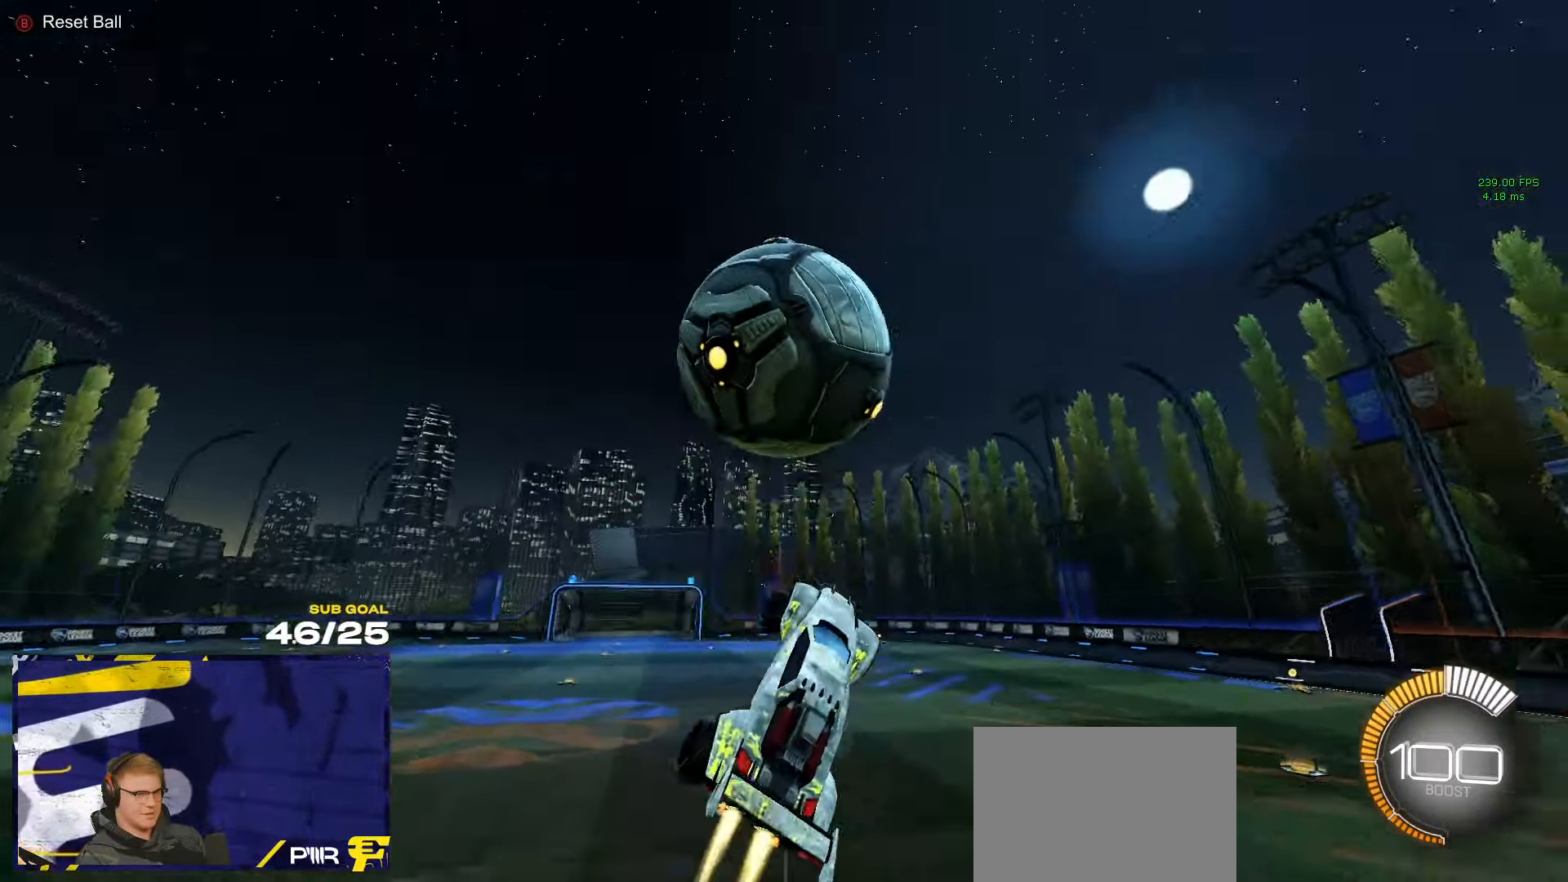
{"buttons": ["R1", "L3"], "left_stick": "down-right", "right_stick": "center", "events": [[267, "L3", "up"], [284, "left_stick", "up-right"], [467, "L3", "down"], [484, "left_stick", "down-right"]]}
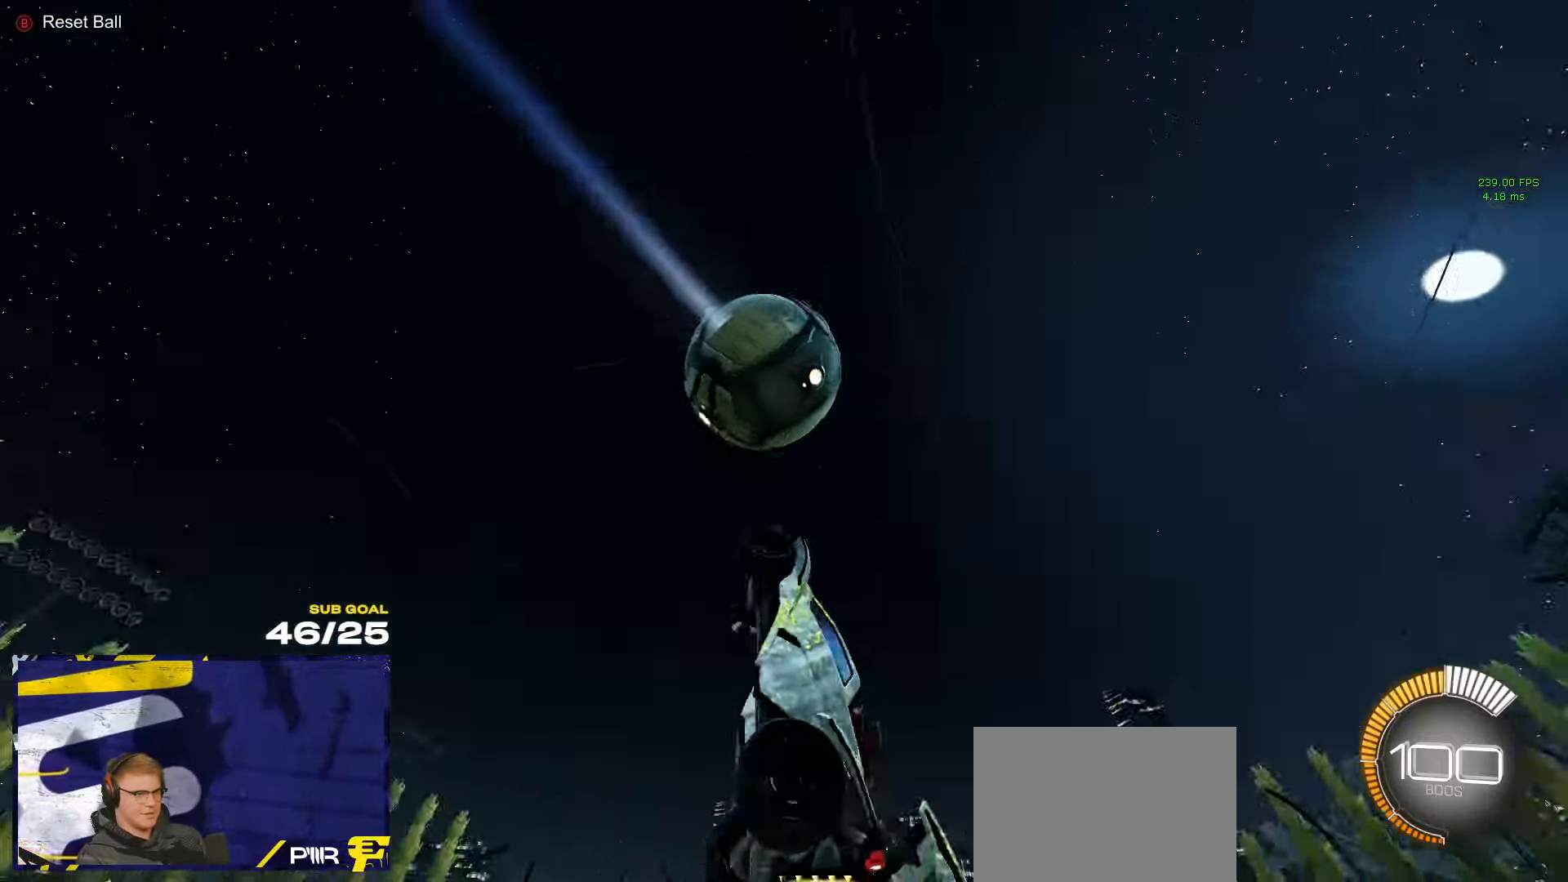
{"buttons": ["R1", "L3"], "left_stick": "up-left", "right_stick": "center"}
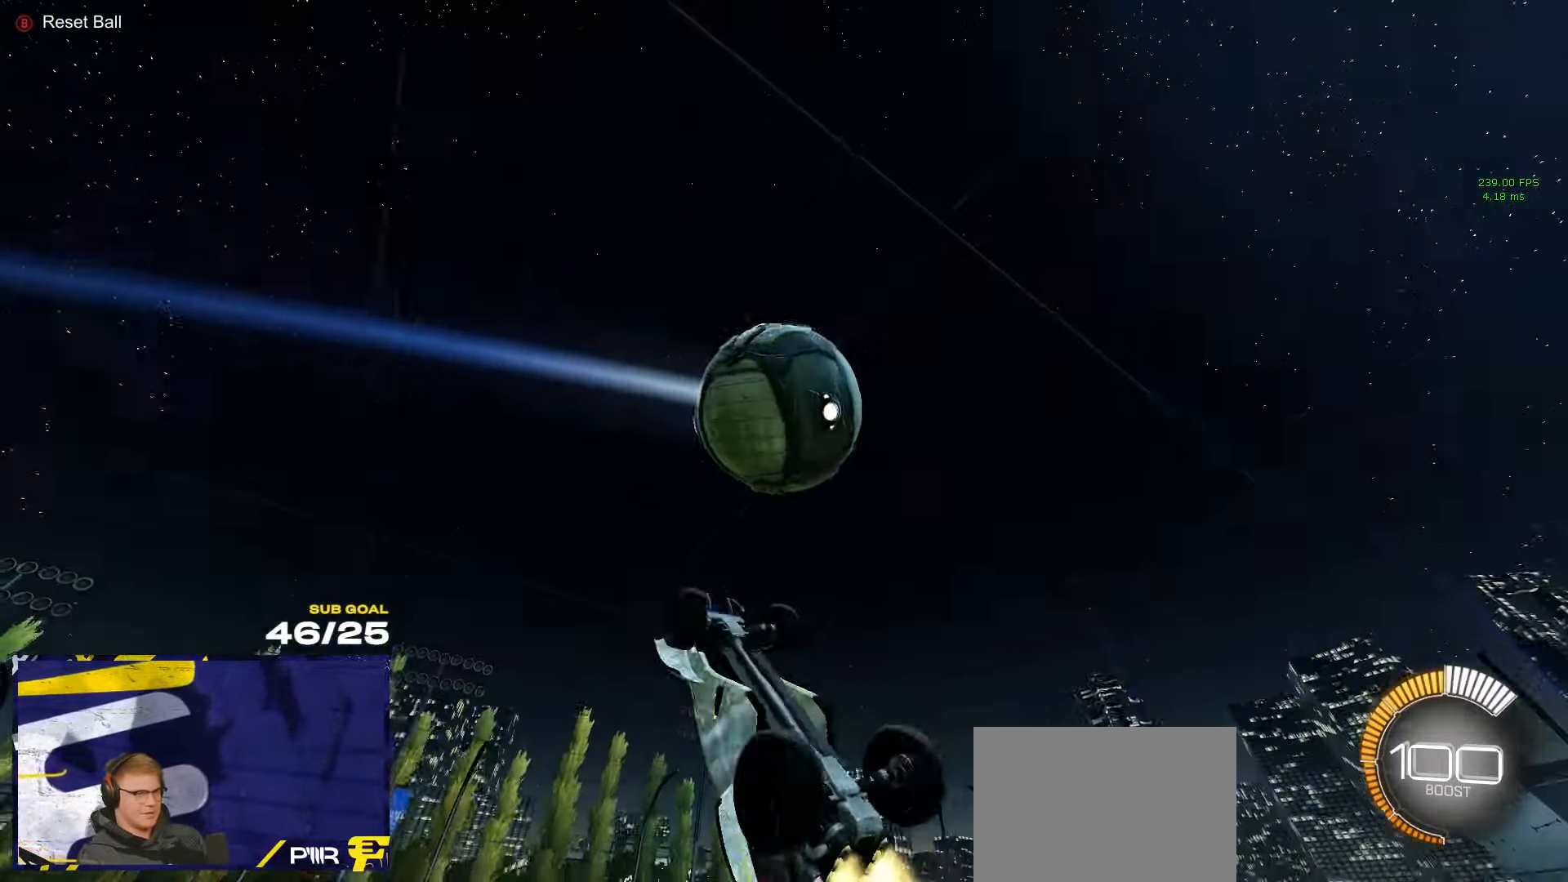
{"buttons": ["Y", "R1"], "left_stick": "up-left", "right_stick": "center", "events": [[300, "Y", "down"], [400, "L3", "up"], [400, "Y", "up"], [484, "Y", "down"]]}
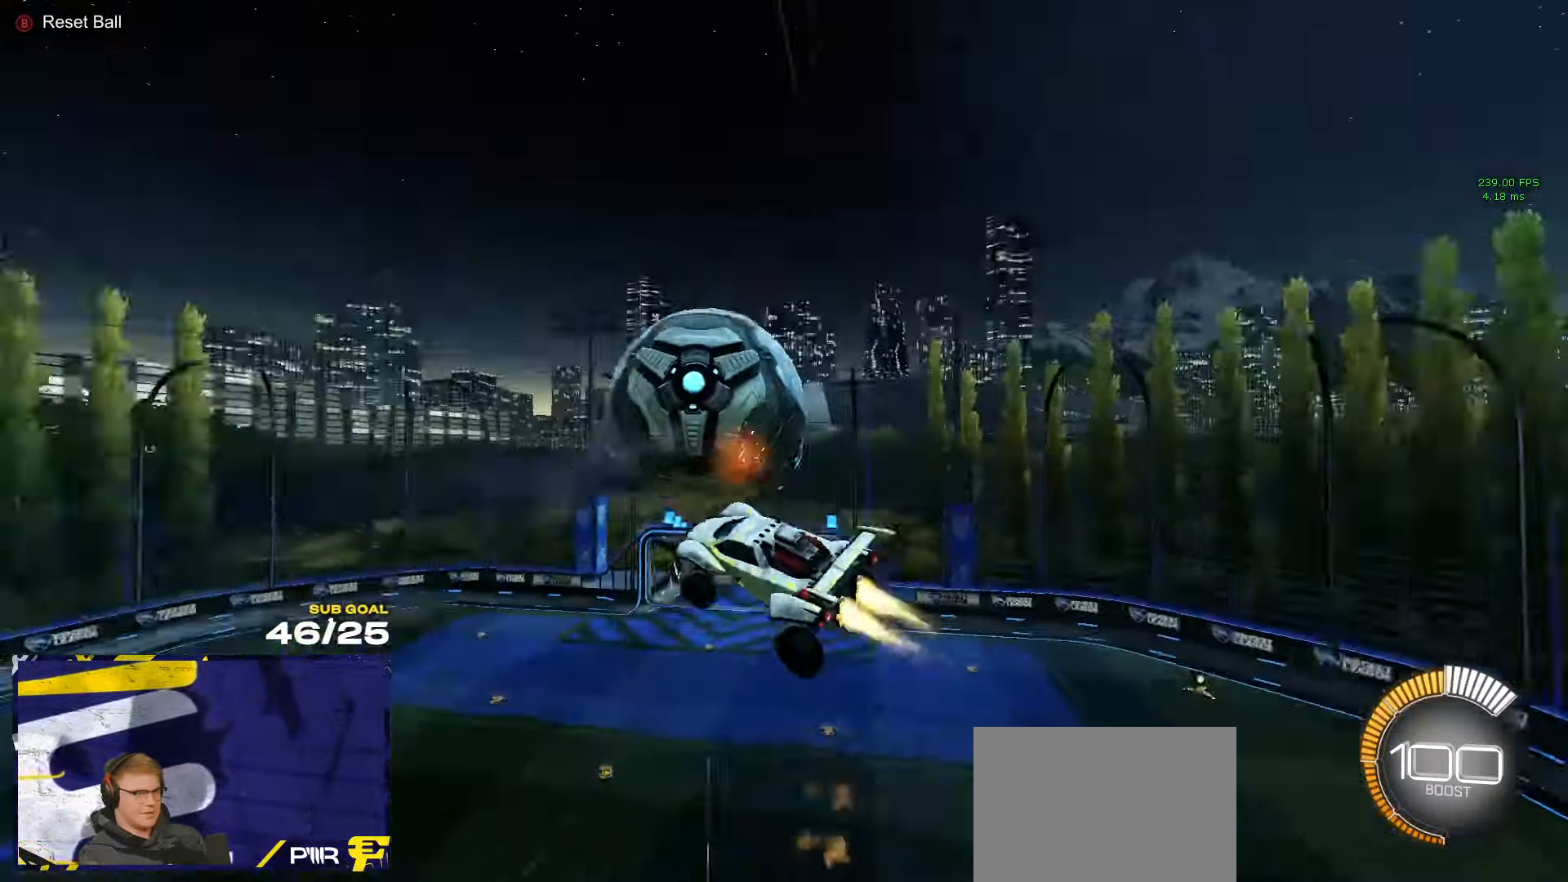
{"buttons": [], "left_stick": "up-left", "right_stick": "center", "events": [[34, "R2", "down"], [84, "L3", "down"], [84, "Y", "up"], [167, "left_stick", "left"], [184, "R2", "up"], [200, "R1", "up"], [317, "R2", "down"], [350, "R1", "down"], [434, "R1", "up"], [467, "R2", "up"], [500, "L3", "up"], [500, "left_stick", "up-left"]]}
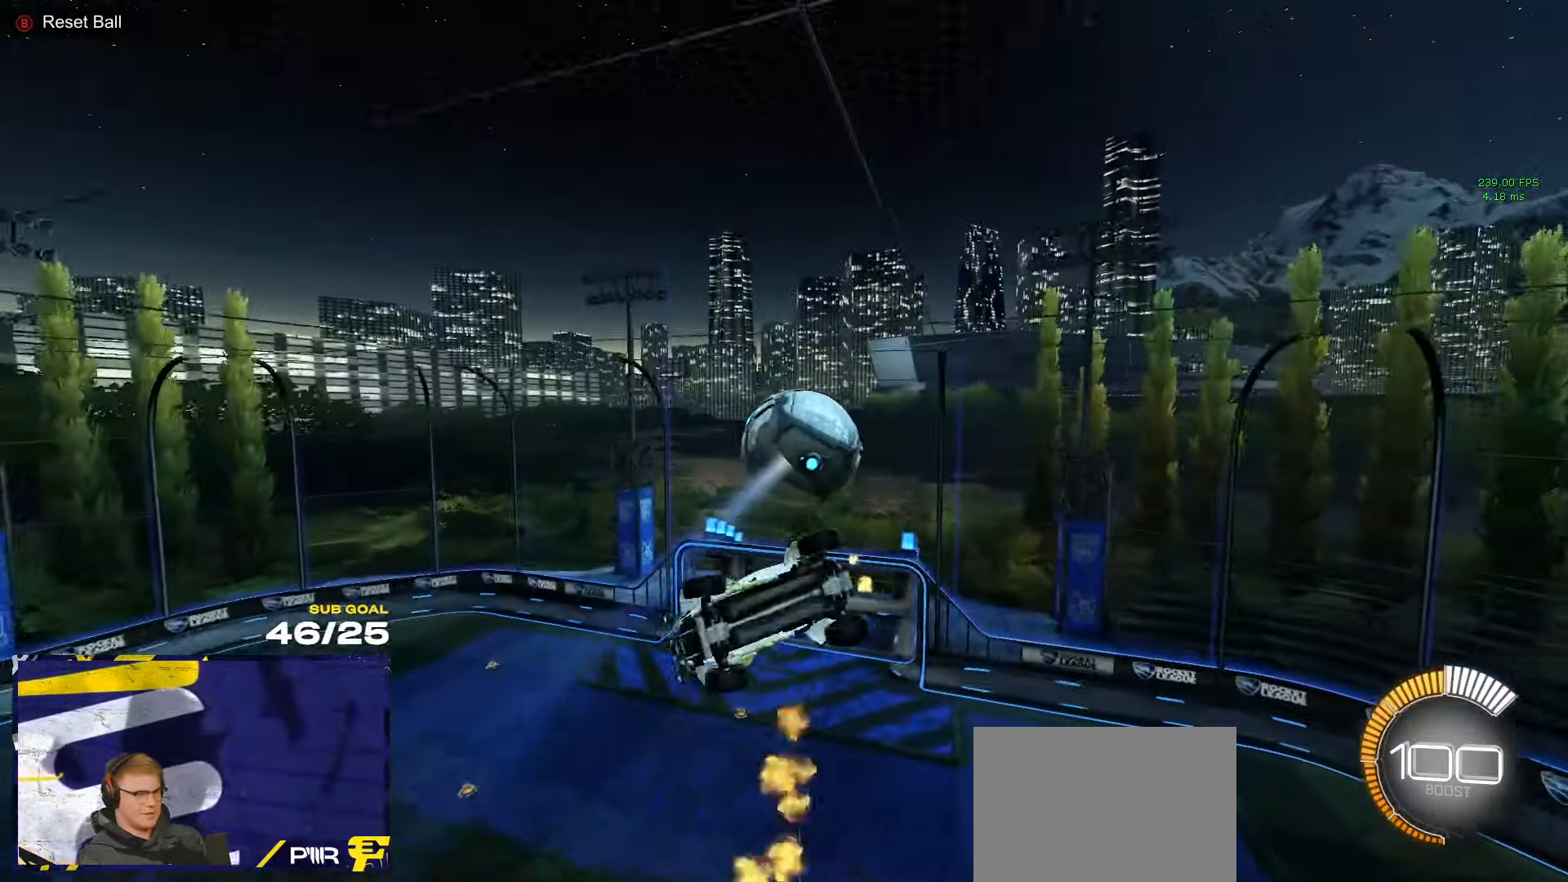
{"buttons": [], "left_stick": "center", "right_stick": "center"}
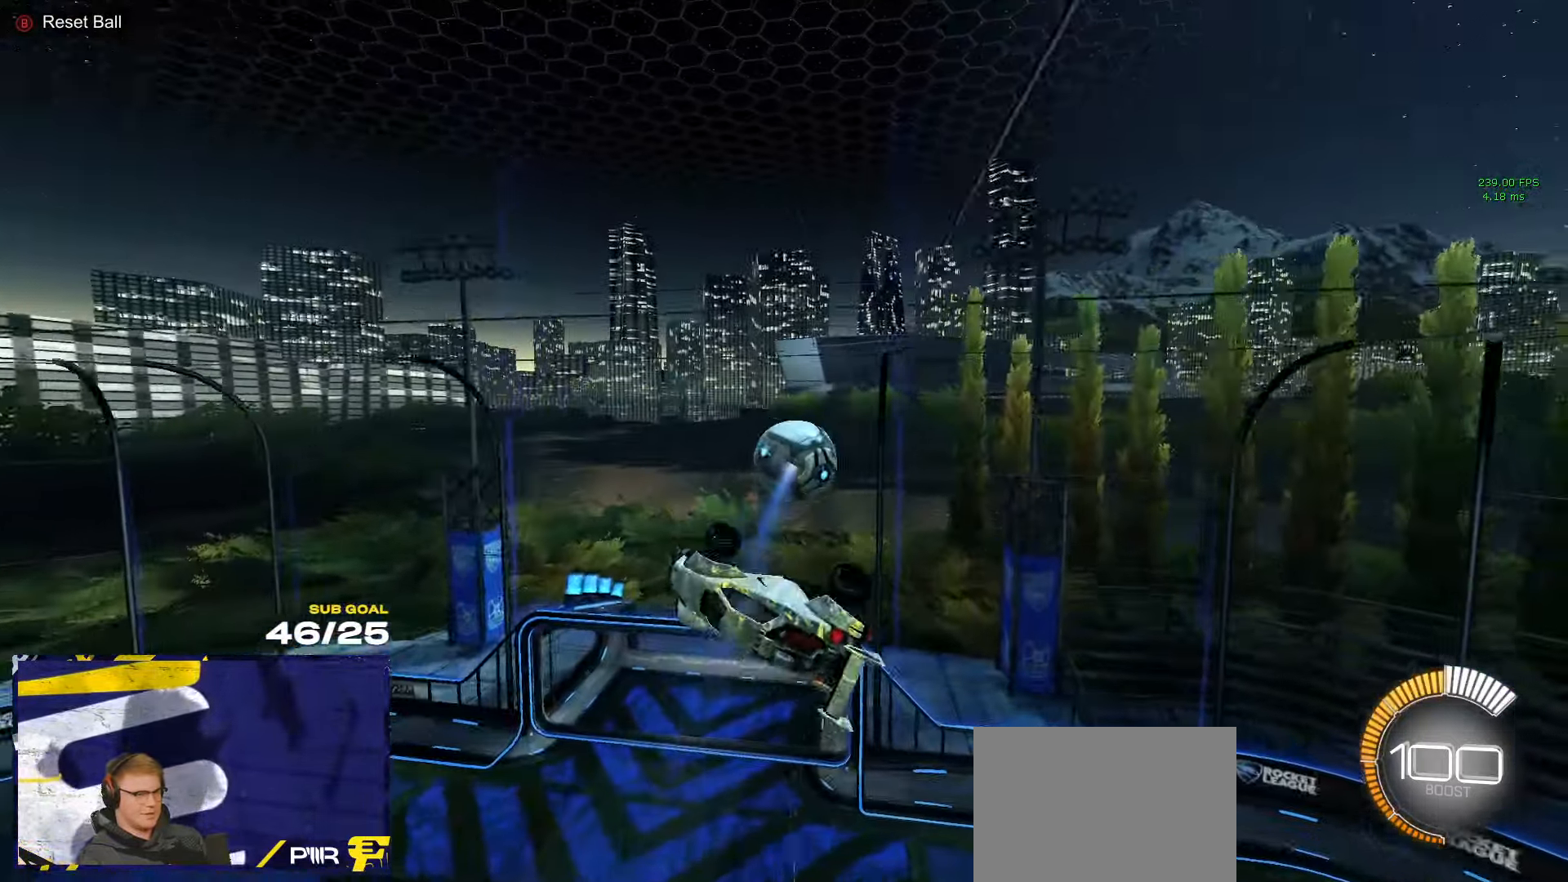
{"buttons": ["R1"], "left_stick": "center", "right_stick": "center", "events": [[117, "left_stick", "left"], [316, "left_stick", "up-left"], [450, "left_stick", "center"], [466, "R1", "down"]]}
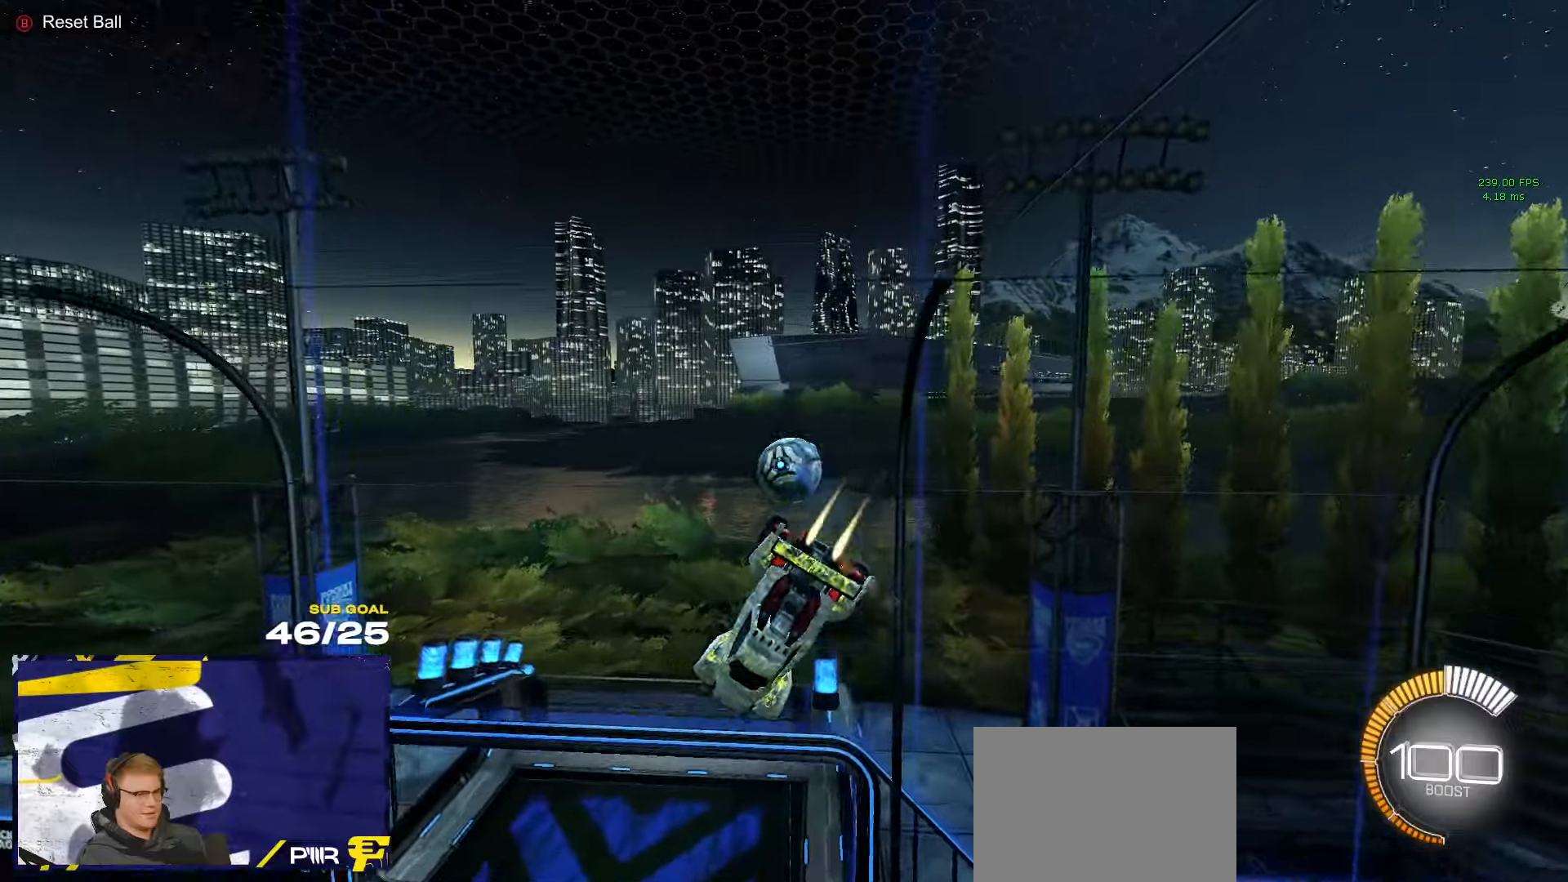
{"buttons": ["R1"], "left_stick": "center", "right_stick": "center", "events": [[200, "R1", "up"], [266, "R1", "down"], [316, "left_stick", "up"], [433, "left_stick", "center"]]}
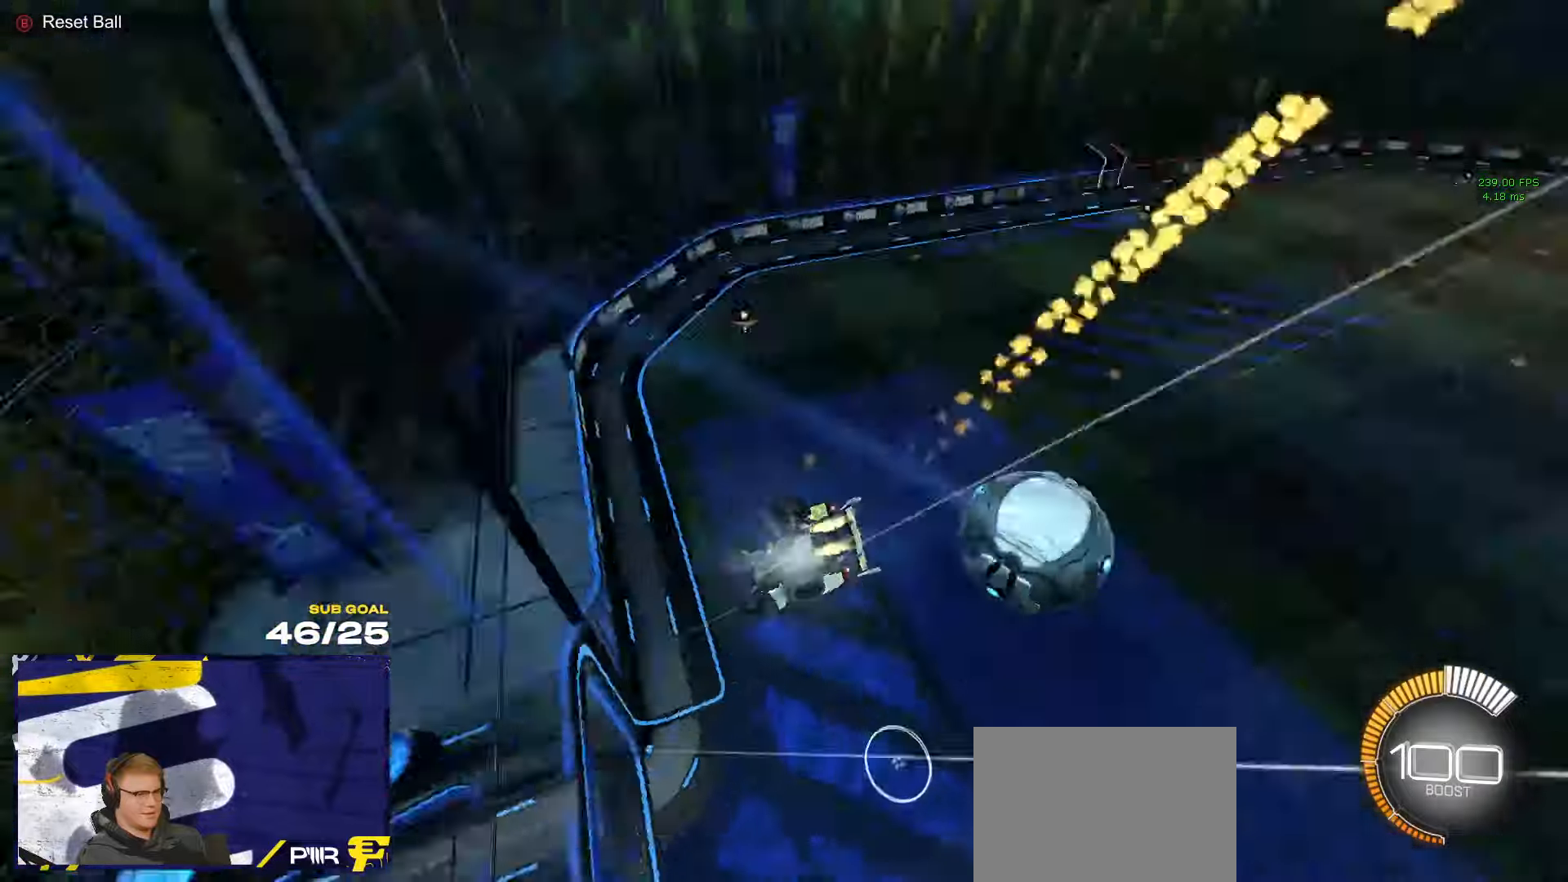
{"buttons": ["R1"], "left_stick": "down", "right_stick": "center", "events": [[66, "left_stick", "down-right"], [216, "R1", "up"], [266, "A", "down"], [316, "left_stick", "down"], [366, "R1", "down"], [466, "A", "up"]]}
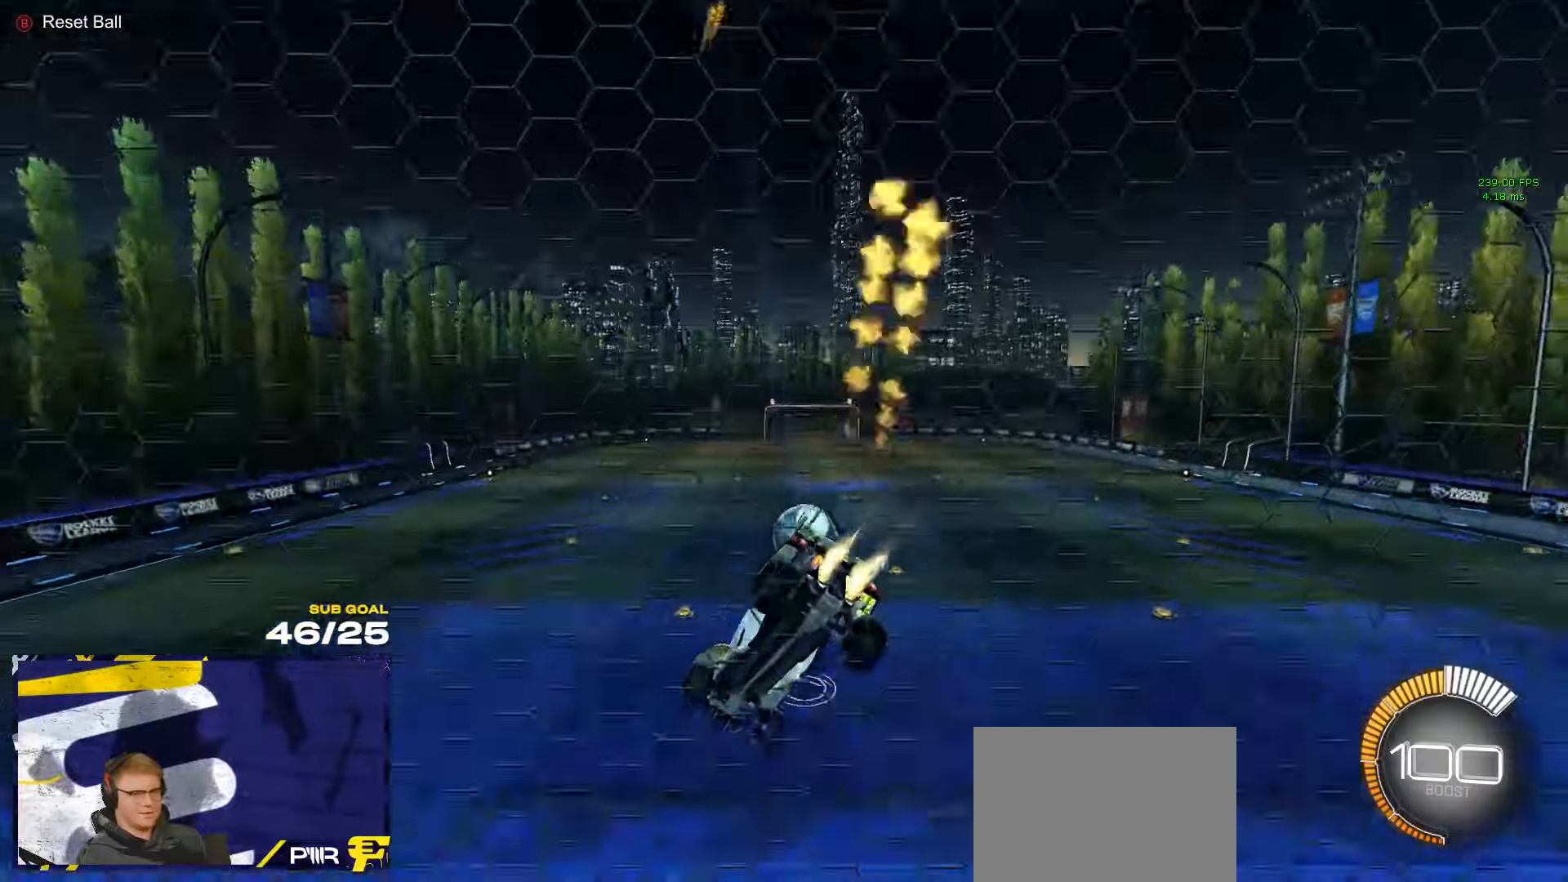
{"buttons": ["A", "R1"], "left_stick": "up", "right_stick": "center", "events": [[133, "left_stick", "down-left"], [150, "L1", "down"], [283, "L1", "up"], [316, "left_stick", "up"], [416, "A", "down"]]}
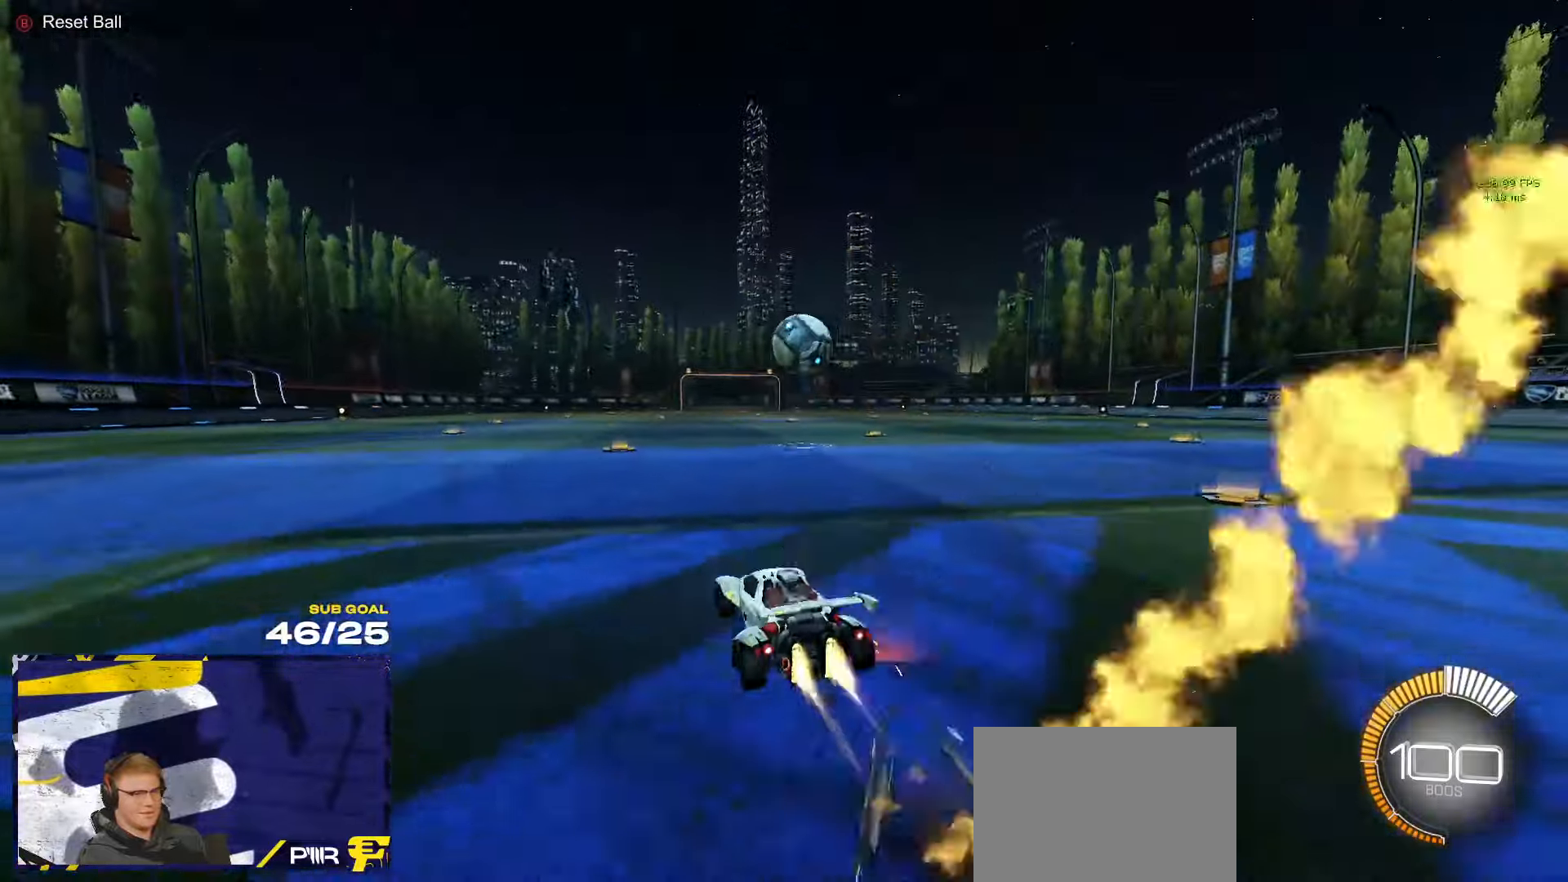
{"buttons": ["R2"], "left_stick": "center", "right_stick": "center", "events": [[33, "A", "up"], [150, "left_stick", "right"], [283, "R1", "up"], [283, "R2", "down"], [300, "left_stick", "center"]]}
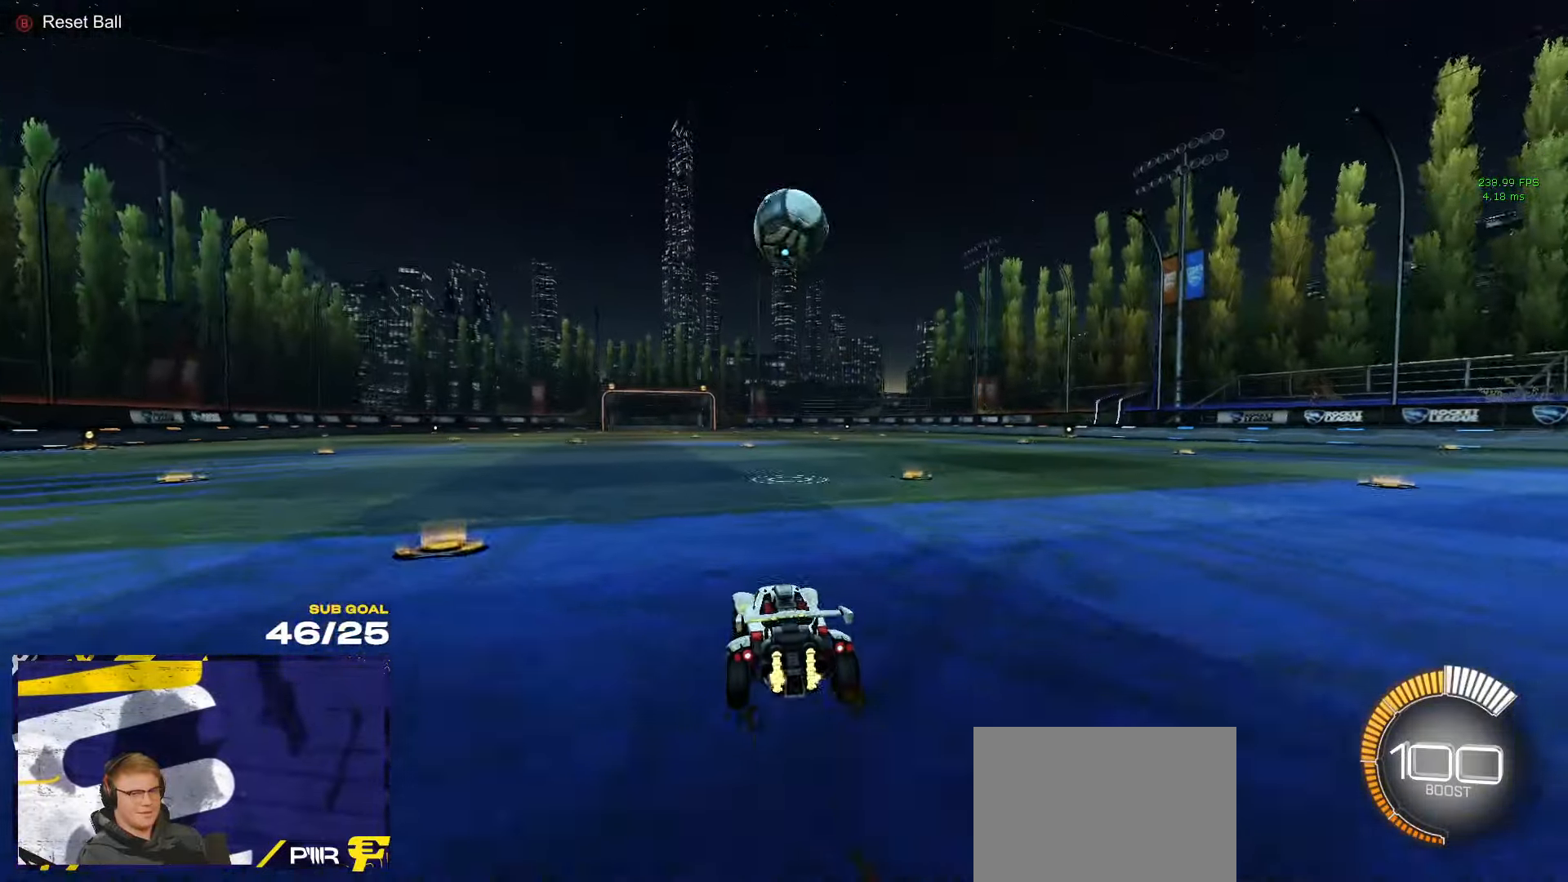
{"buttons": ["R2"], "left_stick": "down-right", "right_stick": "center", "events": [[66, "R2", "up"], [150, "A", "down"], [183, "left_stick", "down"], [366, "left_stick", "down-right"], [416, "A", "up"], [466, "R2", "down"]]}
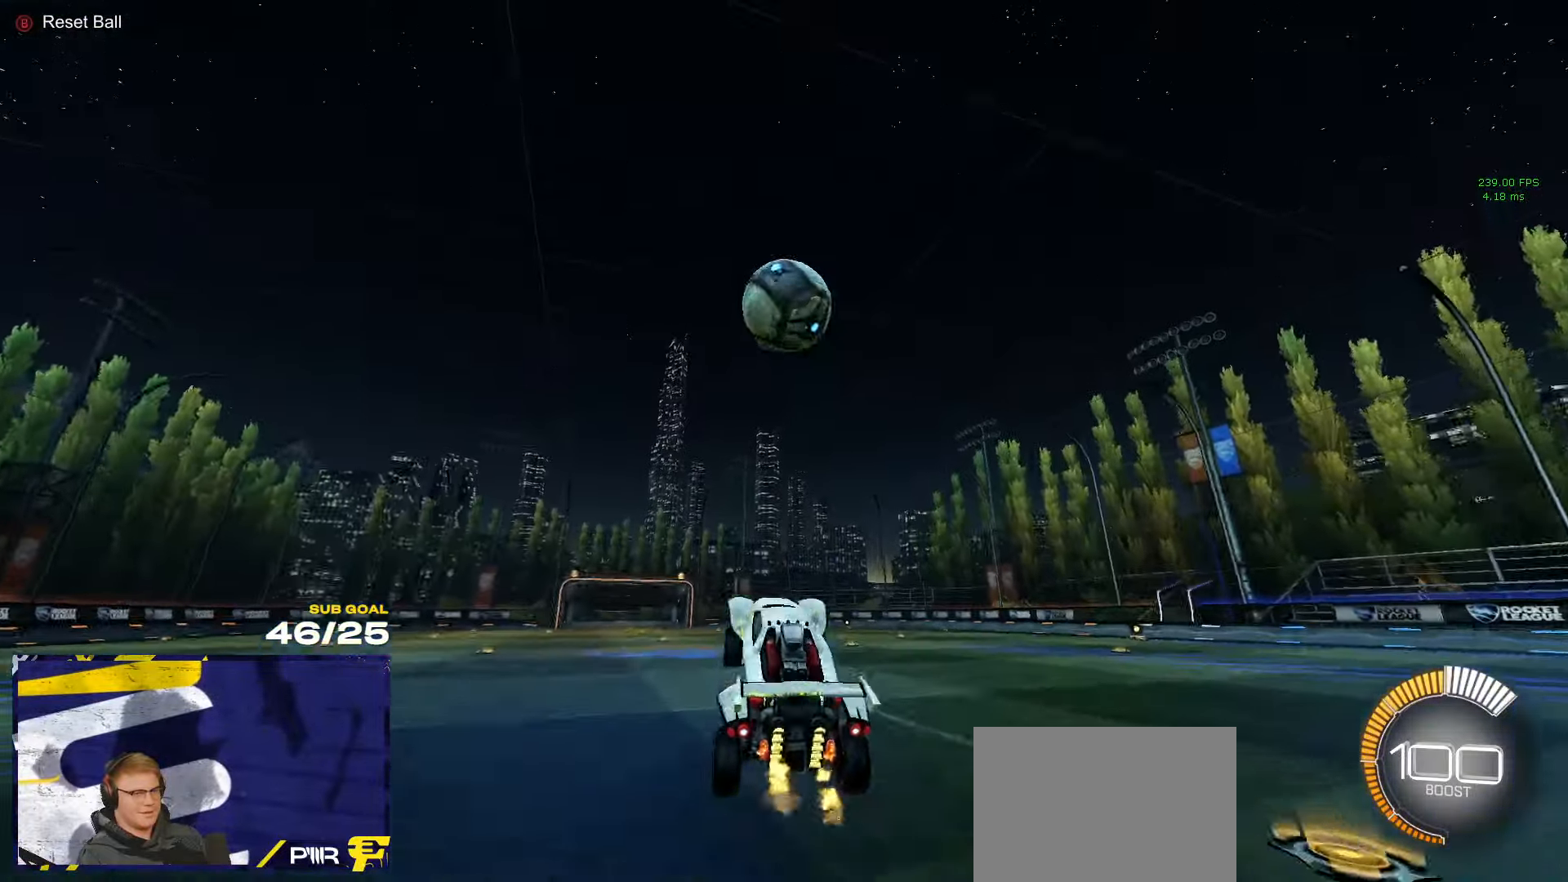
{"buttons": ["R1", "L3"], "left_stick": "up-left", "right_stick": "center", "events": [[16, "left_stick", "center"], [50, "R2", "up"], [66, "A", "down"], [66, "R1", "down"], [216, "L3", "down"], [216, "R1", "up"], [250, "A", "up"], [383, "left_stick", "up"], [450, "R1", "down"], [500, "left_stick", "up-left"]]}
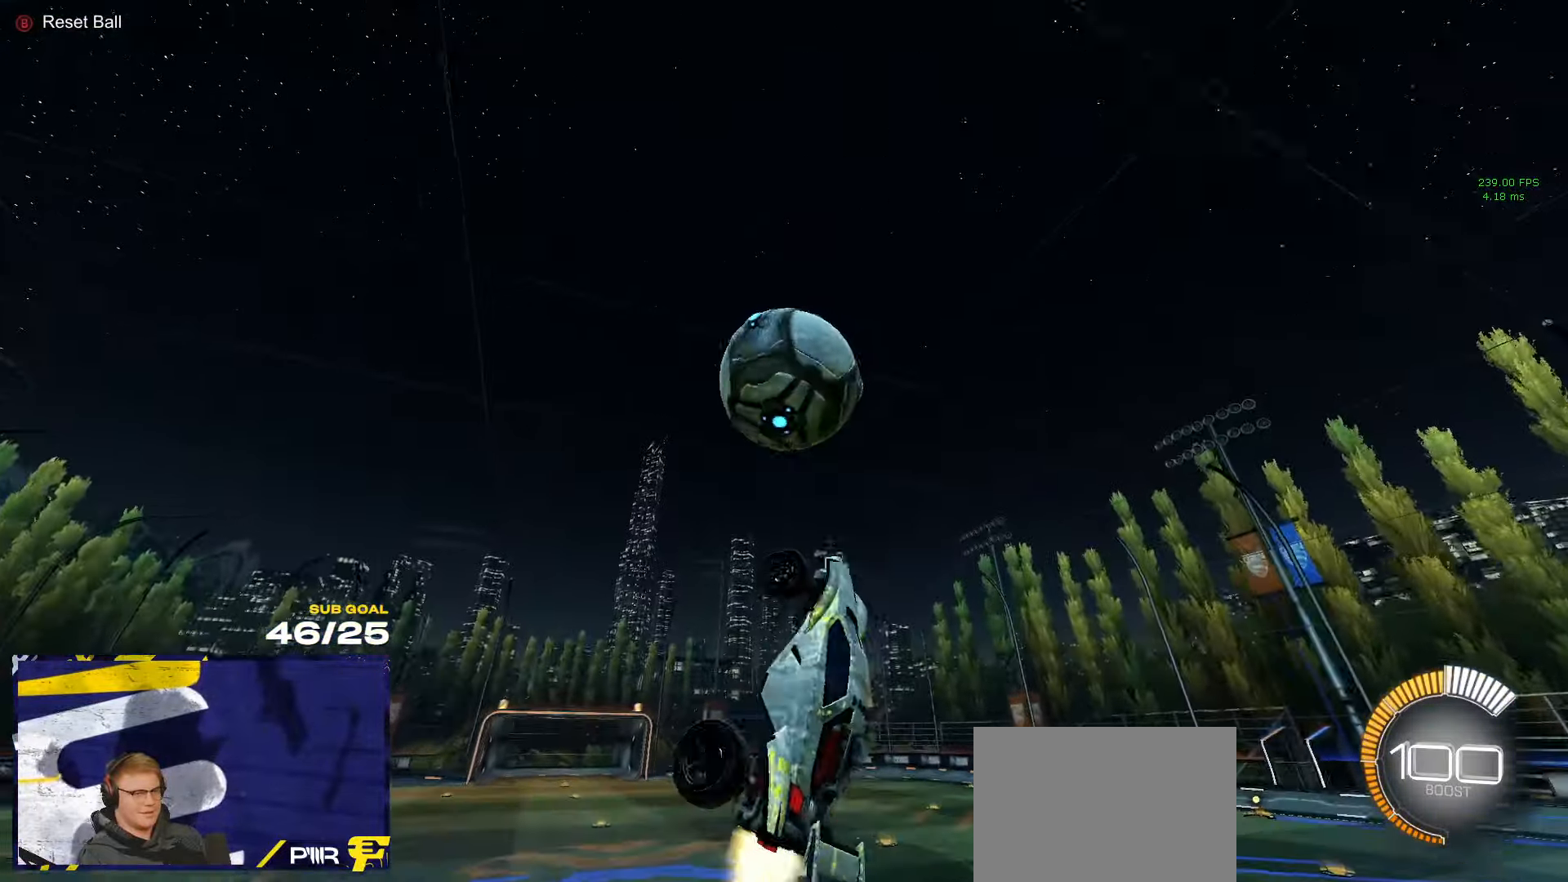
{"buttons": ["L3"], "left_stick": "down", "right_stick": "center", "events": [[300, "left_stick", "right"], [416, "left_stick", "down"], [466, "R1", "up"]]}
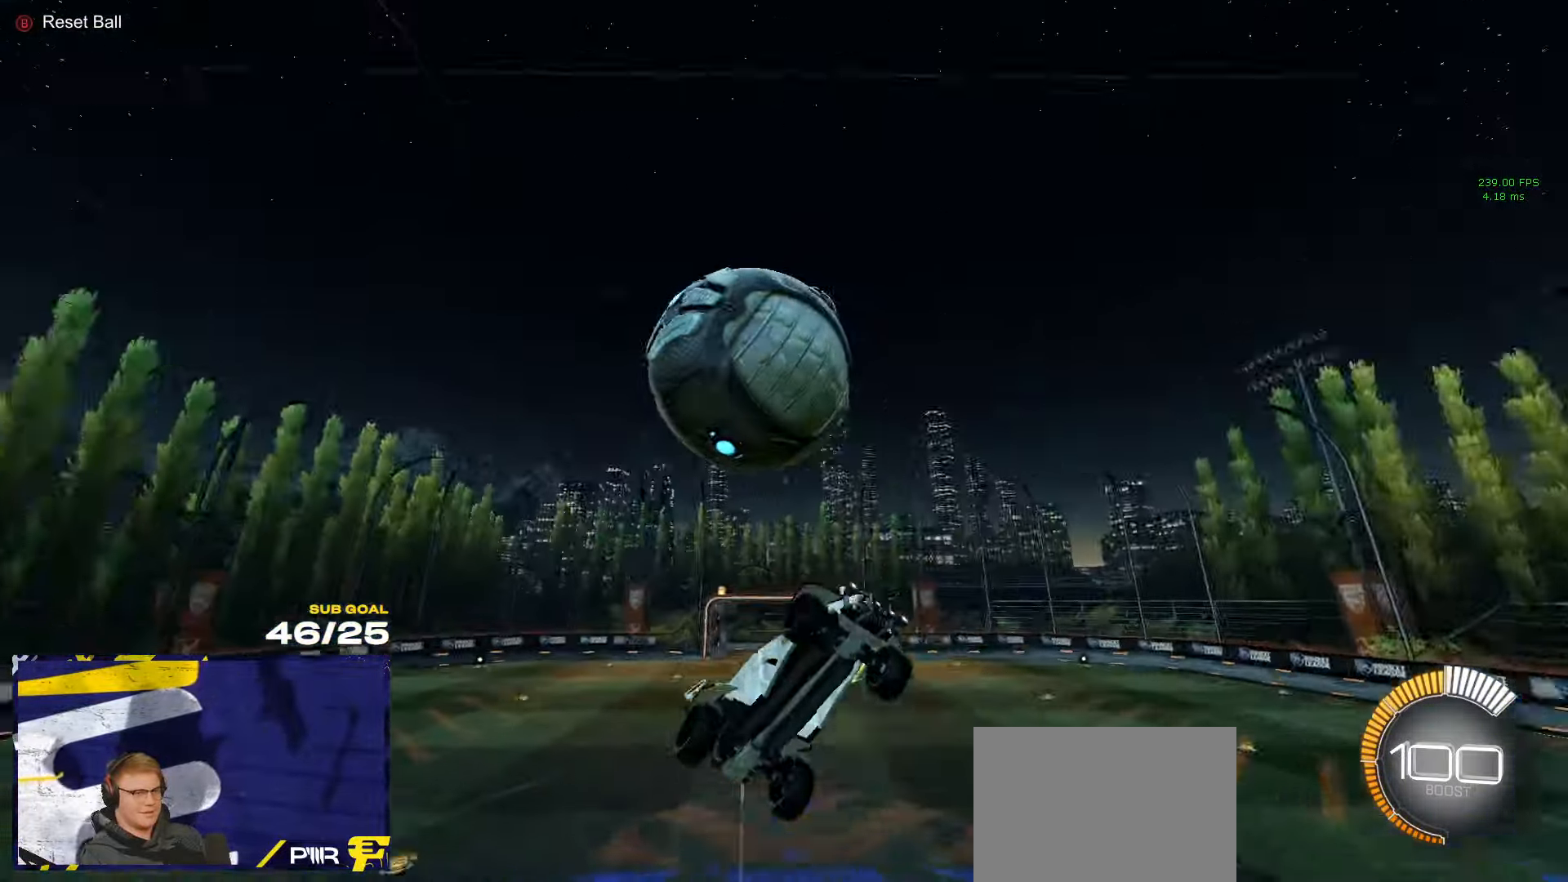
{"buttons": ["R1", "L3"], "left_stick": "up", "right_stick": "center", "events": [[16, "left_stick", "down-left"], [33, "L3", "up"], [250, "R1", "down"], [283, "L3", "down"], [400, "left_stick", "center"], [450, "left_stick", "up"]]}
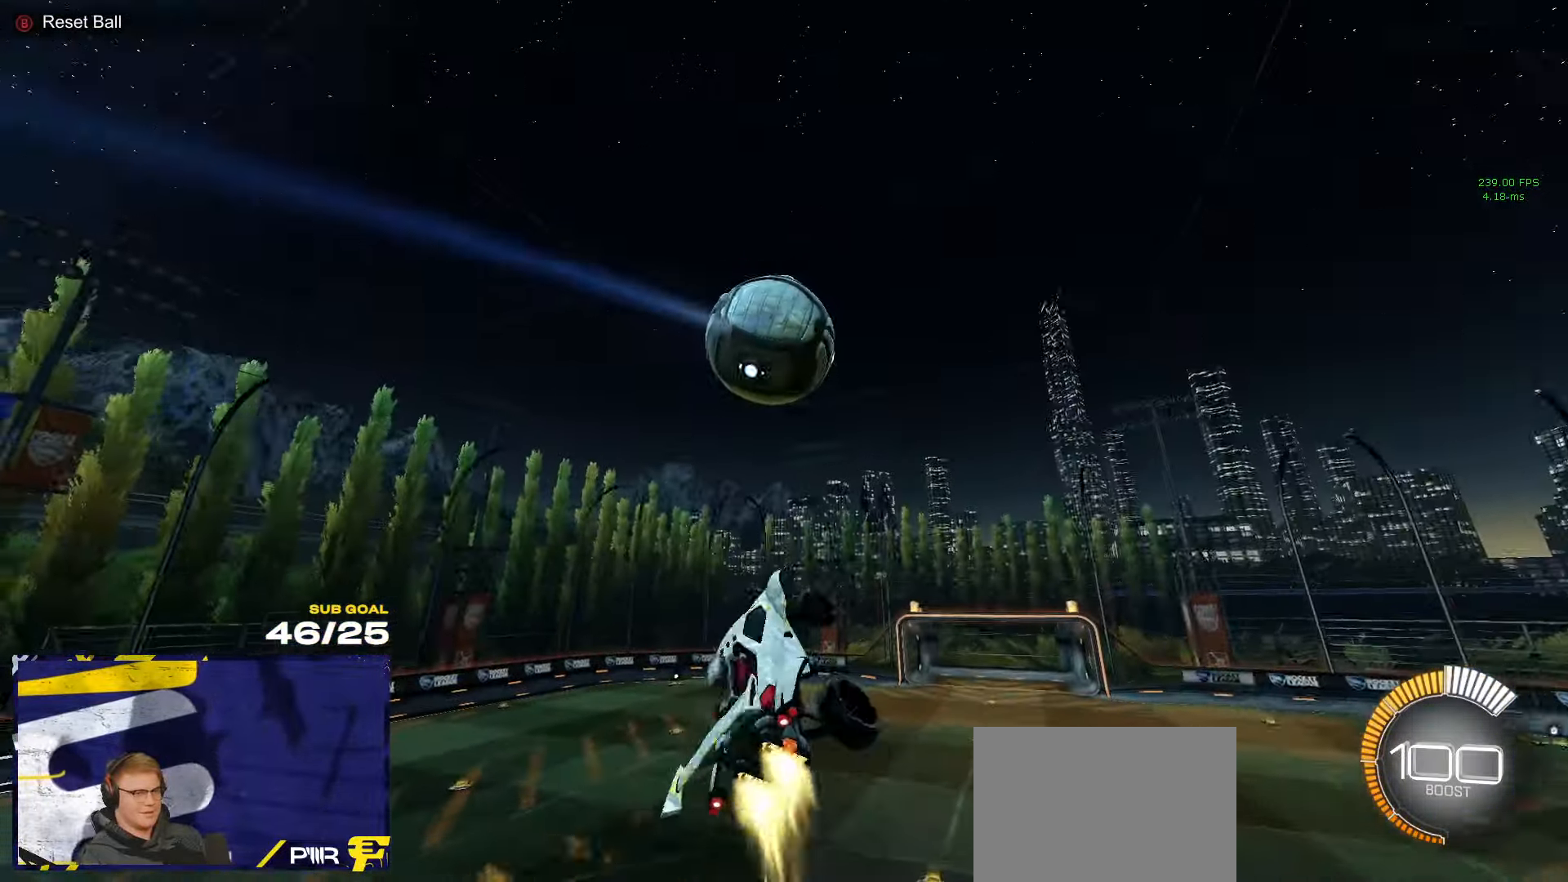
{"buttons": ["R1"], "left_stick": "down-left", "right_stick": "center", "events": [[83, "left_stick", "up-right"], [250, "left_stick", "center"], [283, "L3", "up"], [466, "left_stick", "down-left"]]}
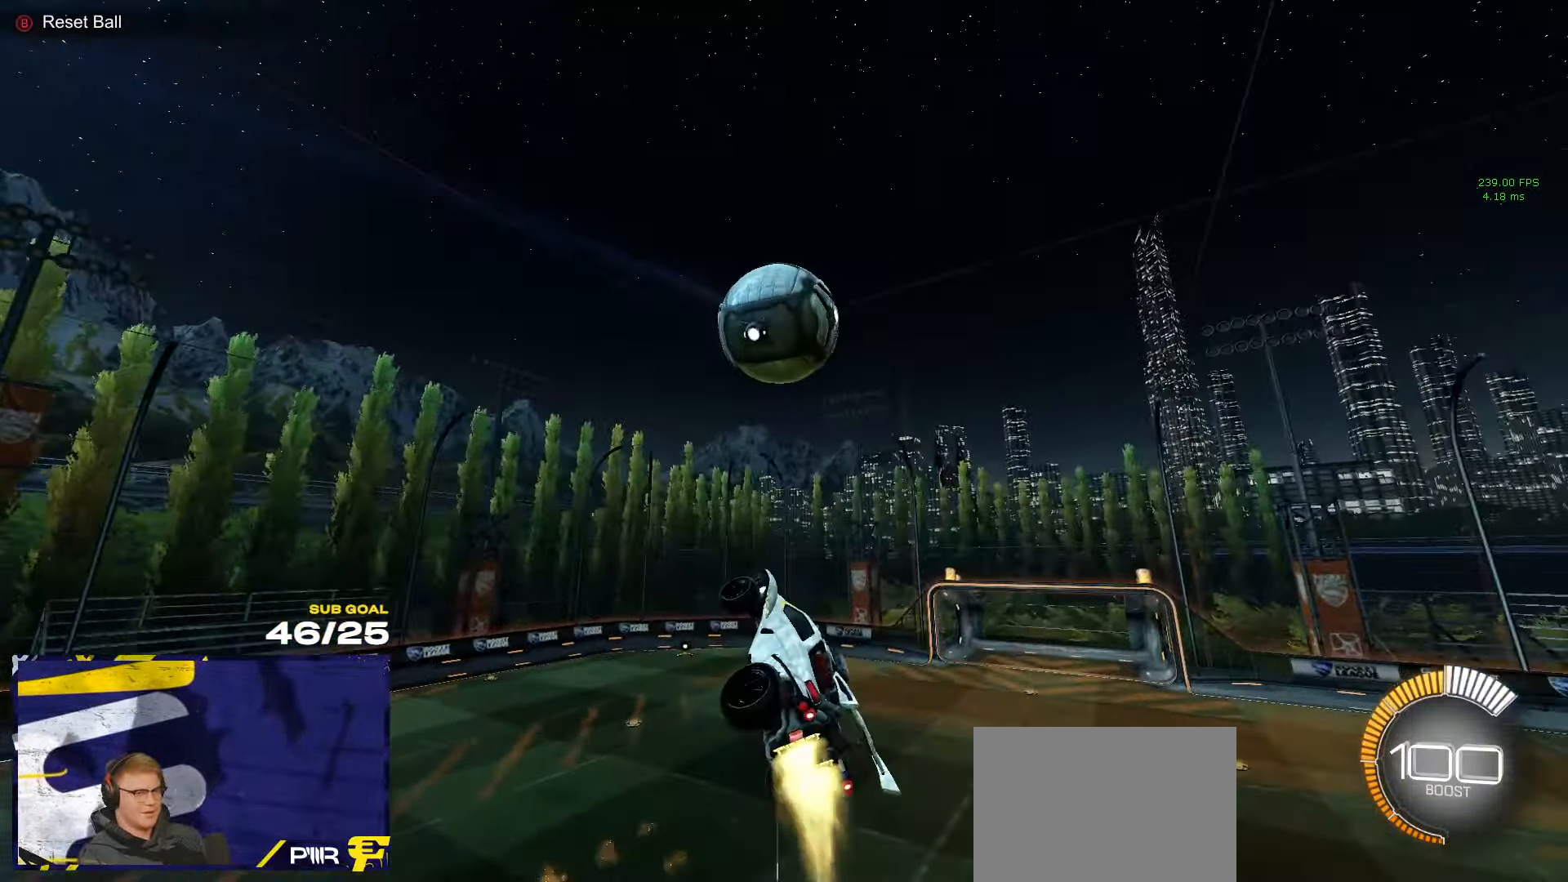
{"buttons": ["L3"], "left_stick": "right", "right_stick": "center", "events": [[66, "L3", "down"], [100, "left_stick", "up-left"], [166, "left_stick", "center"], [216, "R1", "up"], [367, "left_stick", "right"], [383, "R1", "down"], [400, "R1", "up"]]}
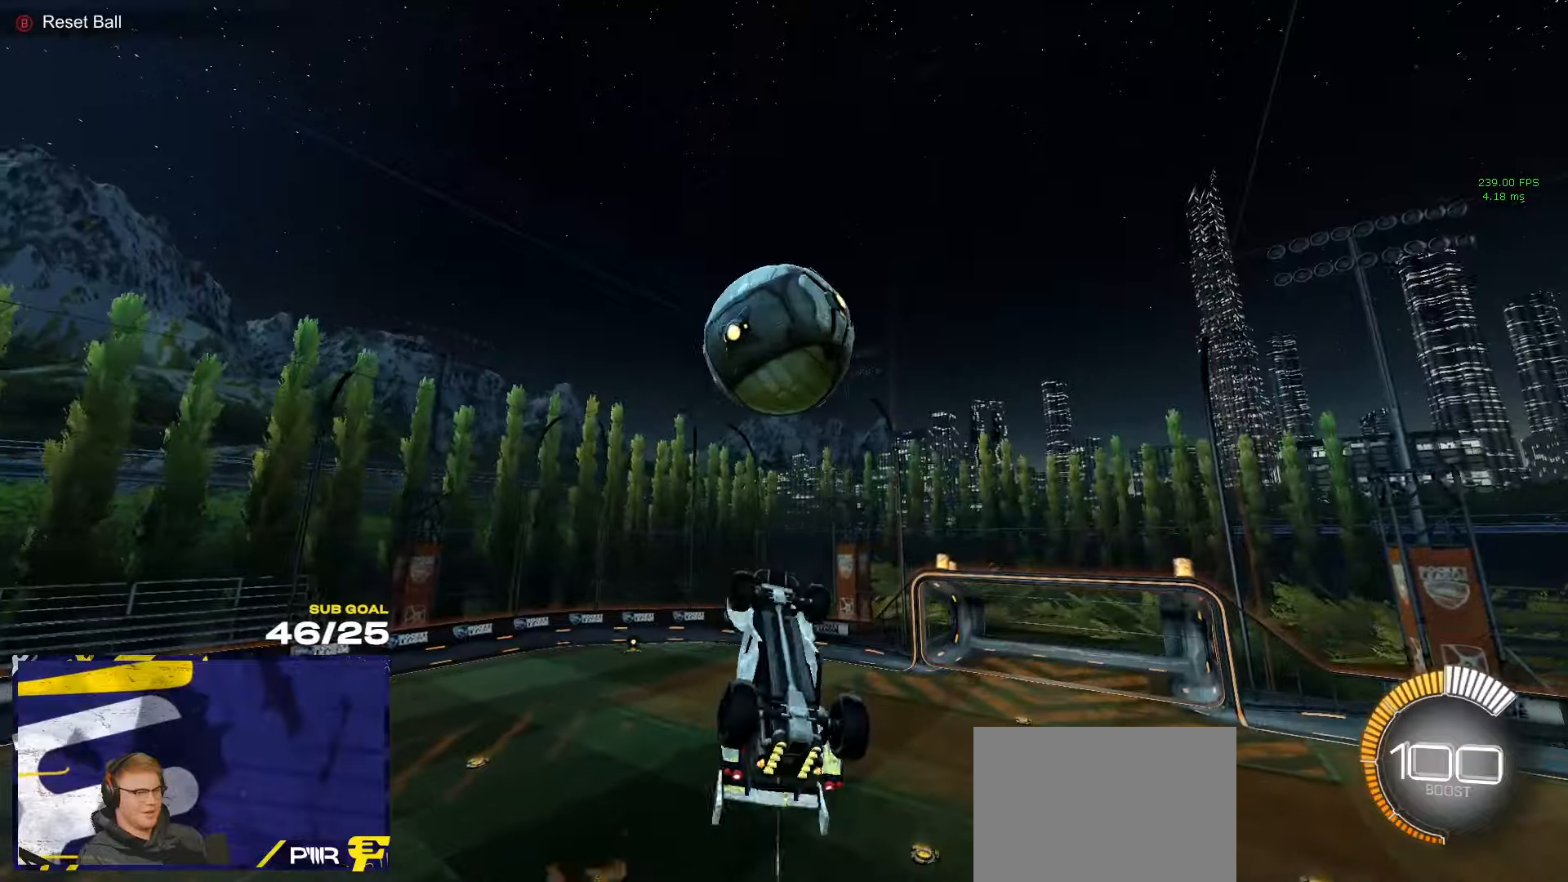
{"buttons": ["Y", "R1"], "left_stick": "up-left", "right_stick": "center", "events": [[67, "left_stick", "down-right"], [167, "L3", "up"], [233, "R1", "down"], [417, "Y", "down"], [467, "left_stick", "up-left"]]}
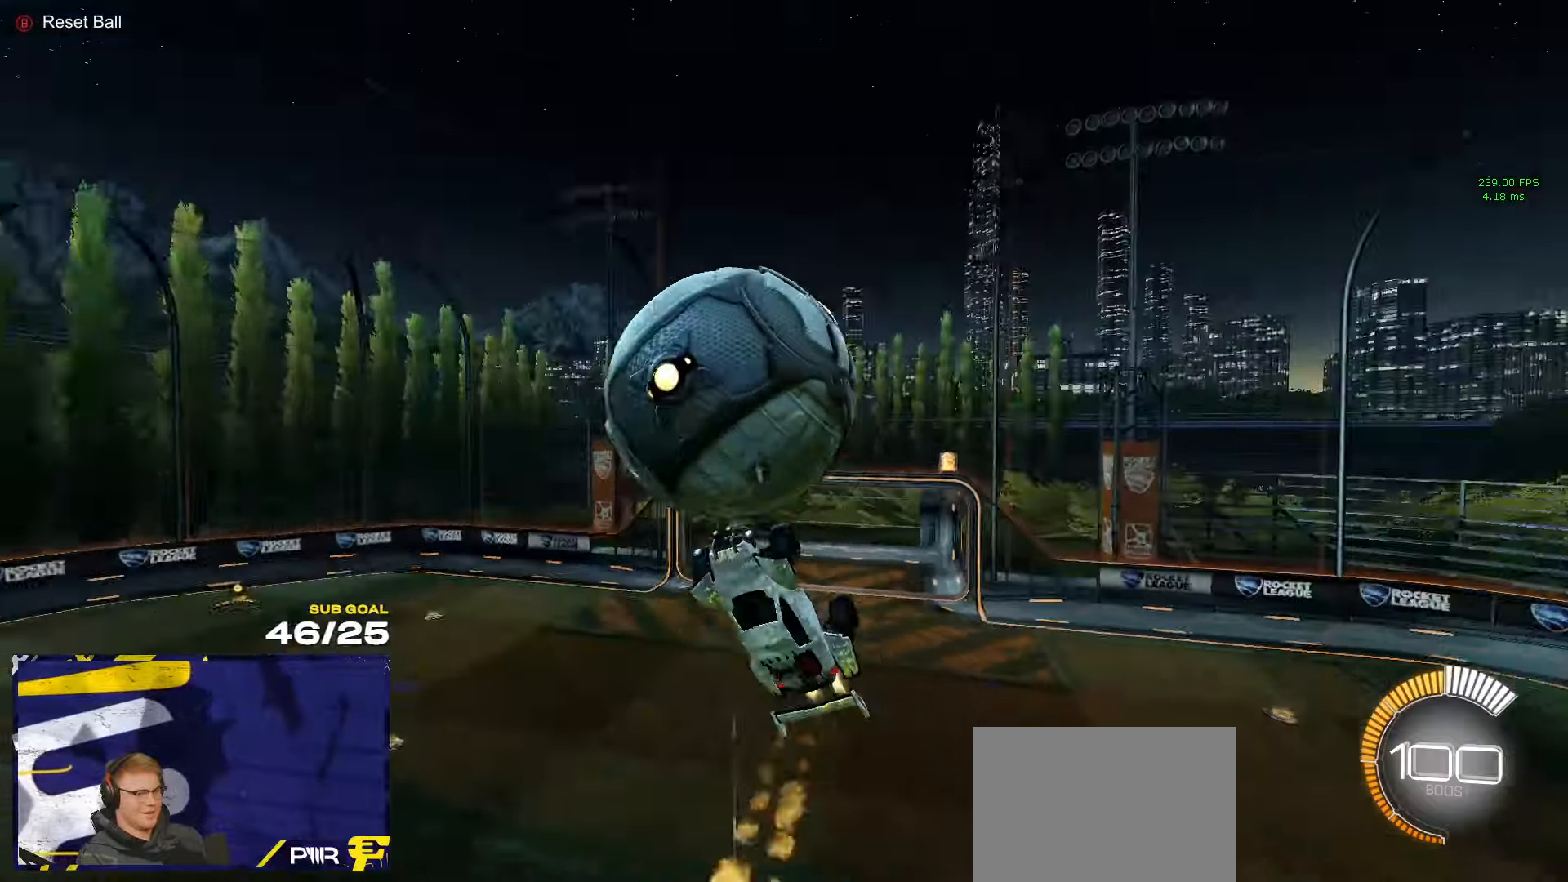
{"buttons": [], "left_stick": "down", "right_stick": "center", "events": [[50, "Y", "up"], [50, "left_stick", "down"], [200, "A", "down"], [367, "A", "up"], [417, "R1", "up"]]}
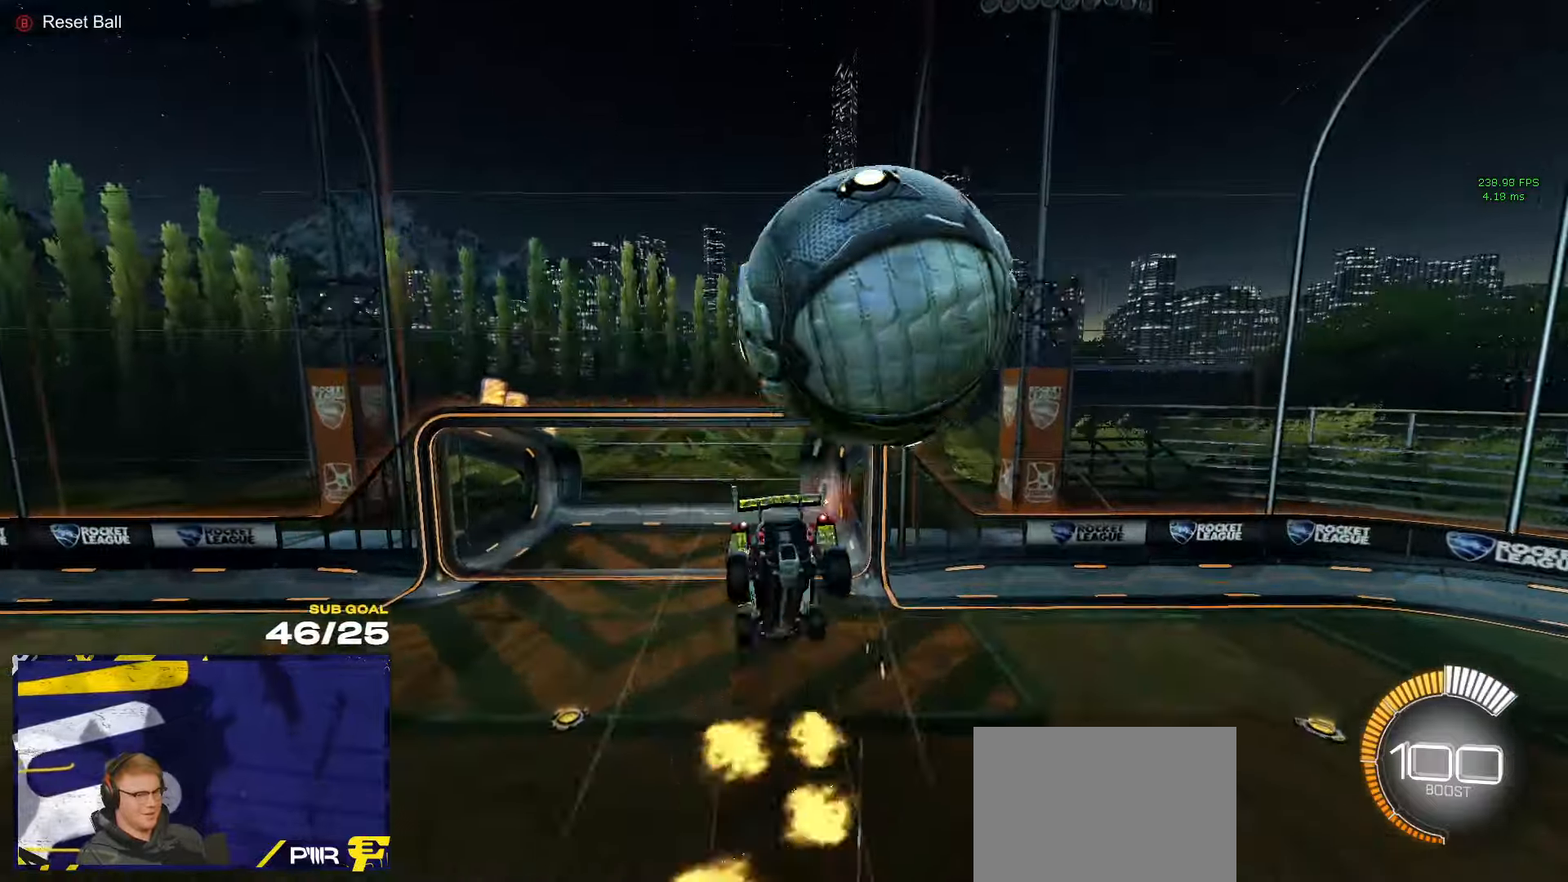
{"buttons": ["L3"], "left_stick": "right", "right_stick": "center", "events": [[67, "L3", "down"], [67, "left_stick", "up"], [400, "left_stick", "up-right"], [500, "left_stick", "right"]]}